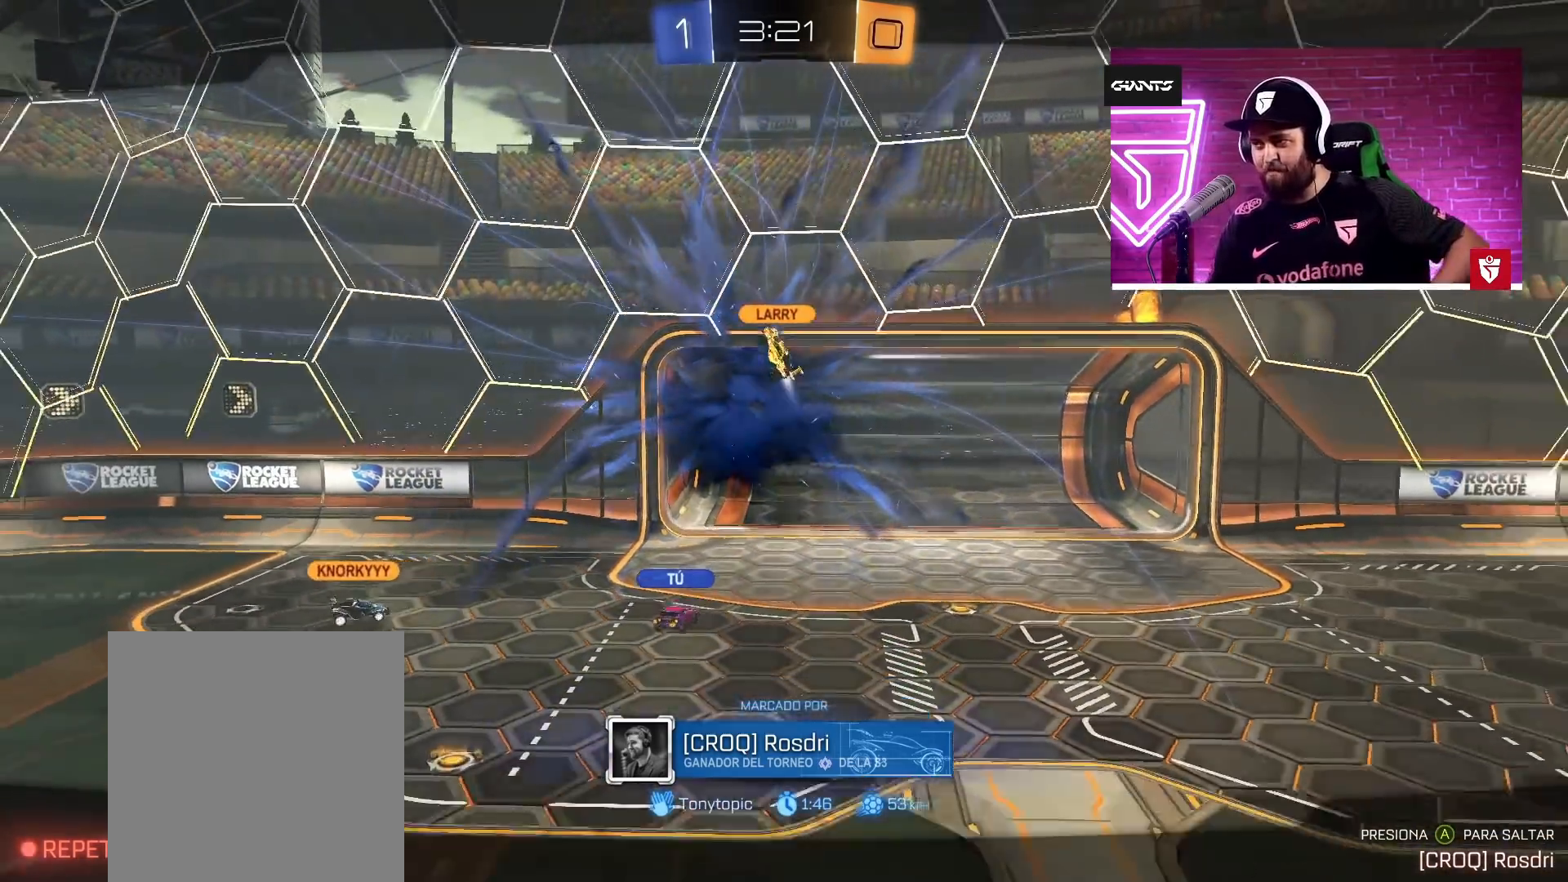
Gameplay with a controller (PlayStation layout); each line is a JSON object with the inputs held at the frame after it. "events" lists button and stick changes between this image and that frame as [ms after this image, input, new state], when the widget could be followed in between.
{"buttons": ["CROSS", "CIRCLE"], "left_stick": "center", "right_stick": "center", "events": [[100, "CROSS", "down"], [500, "CIRCLE", "down"]]}
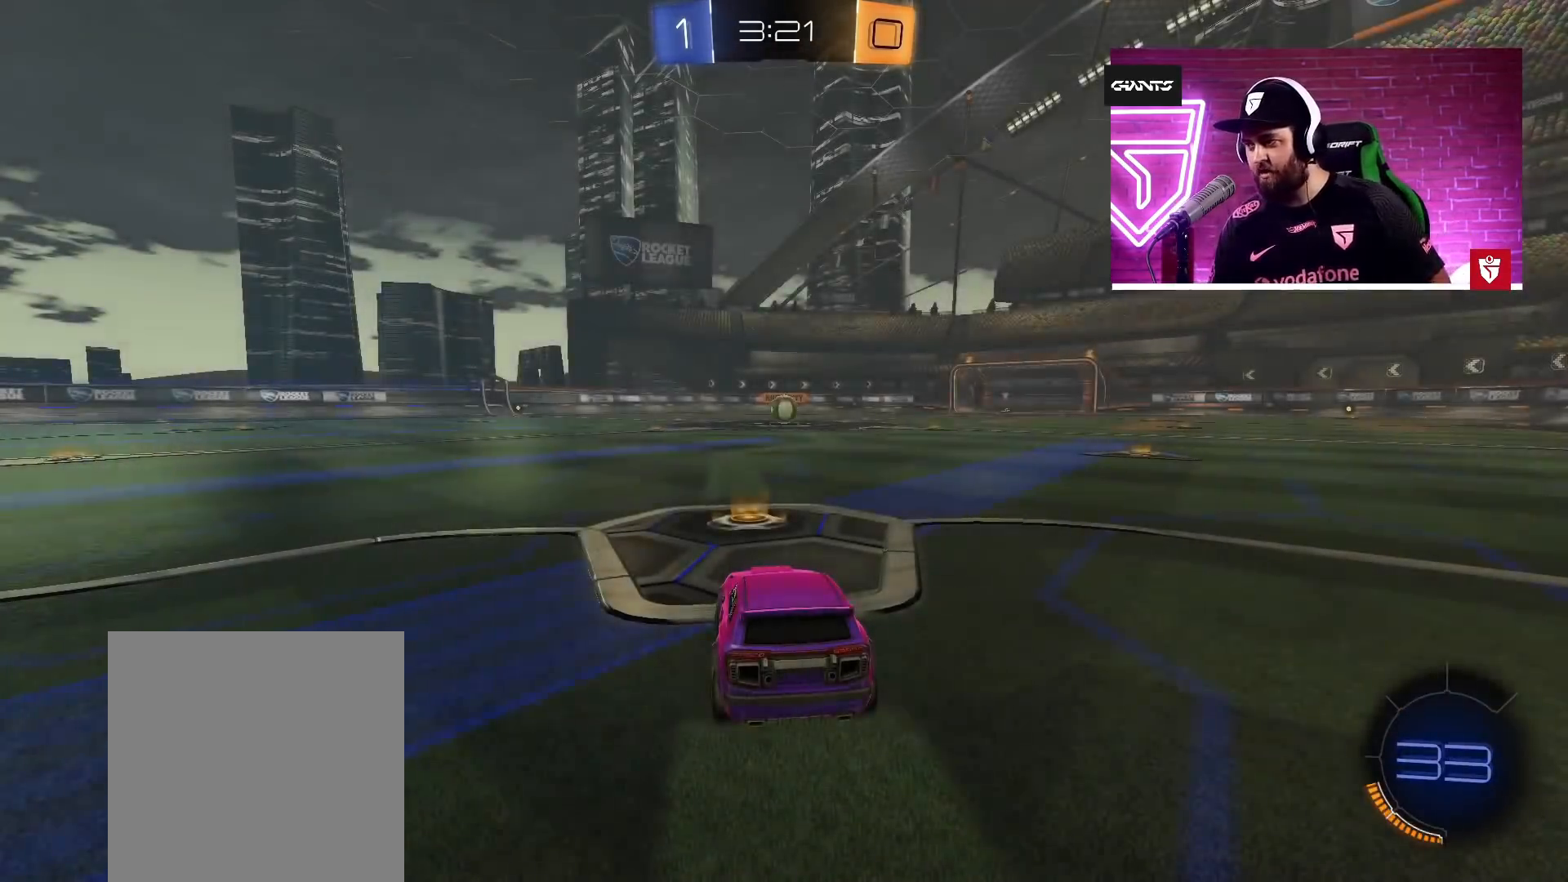
{"buttons": ["CROSS", "CIRCLE"], "left_stick": "center", "right_stick": "center", "events": []}
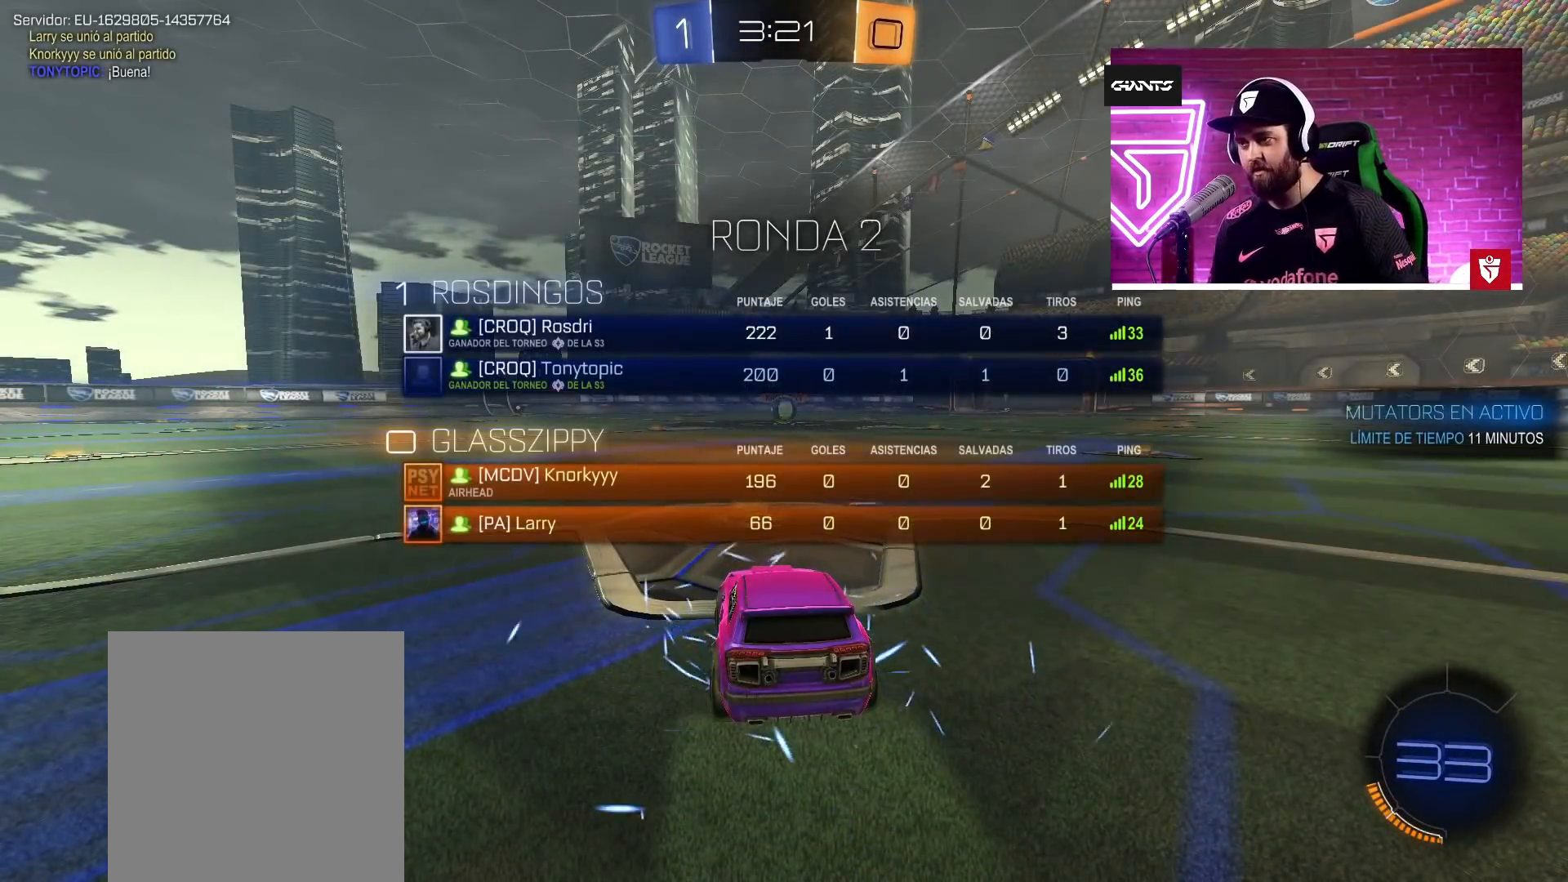
{"buttons": [], "left_stick": "center", "right_stick": "center", "events": [[33, "CIRCLE", "up"], [83, "CROSS", "up"]]}
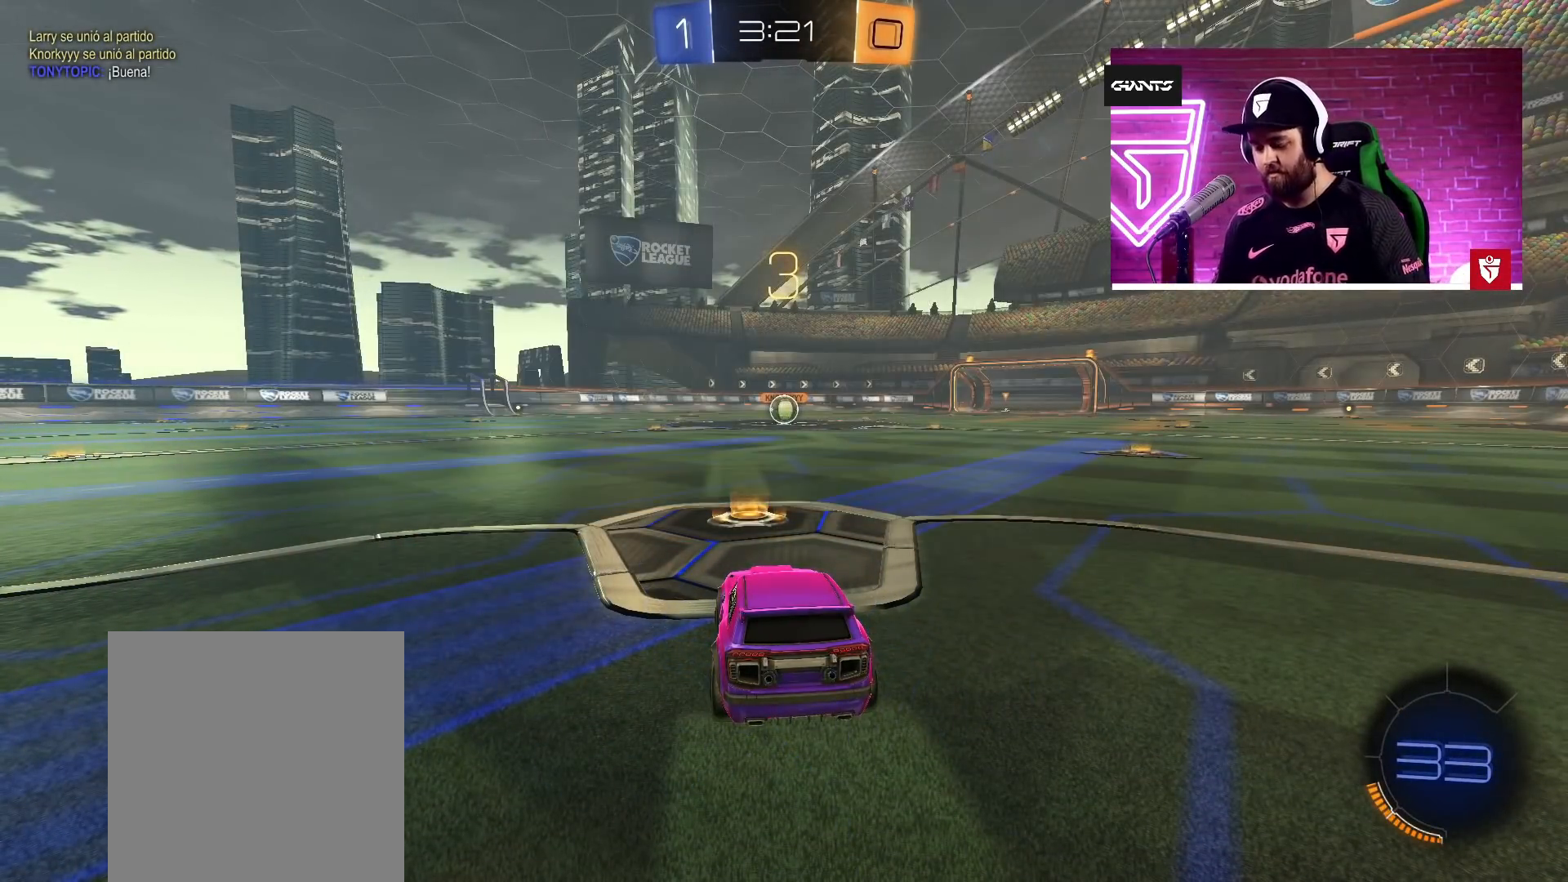
{"buttons": [], "left_stick": "center", "right_stick": "center", "events": []}
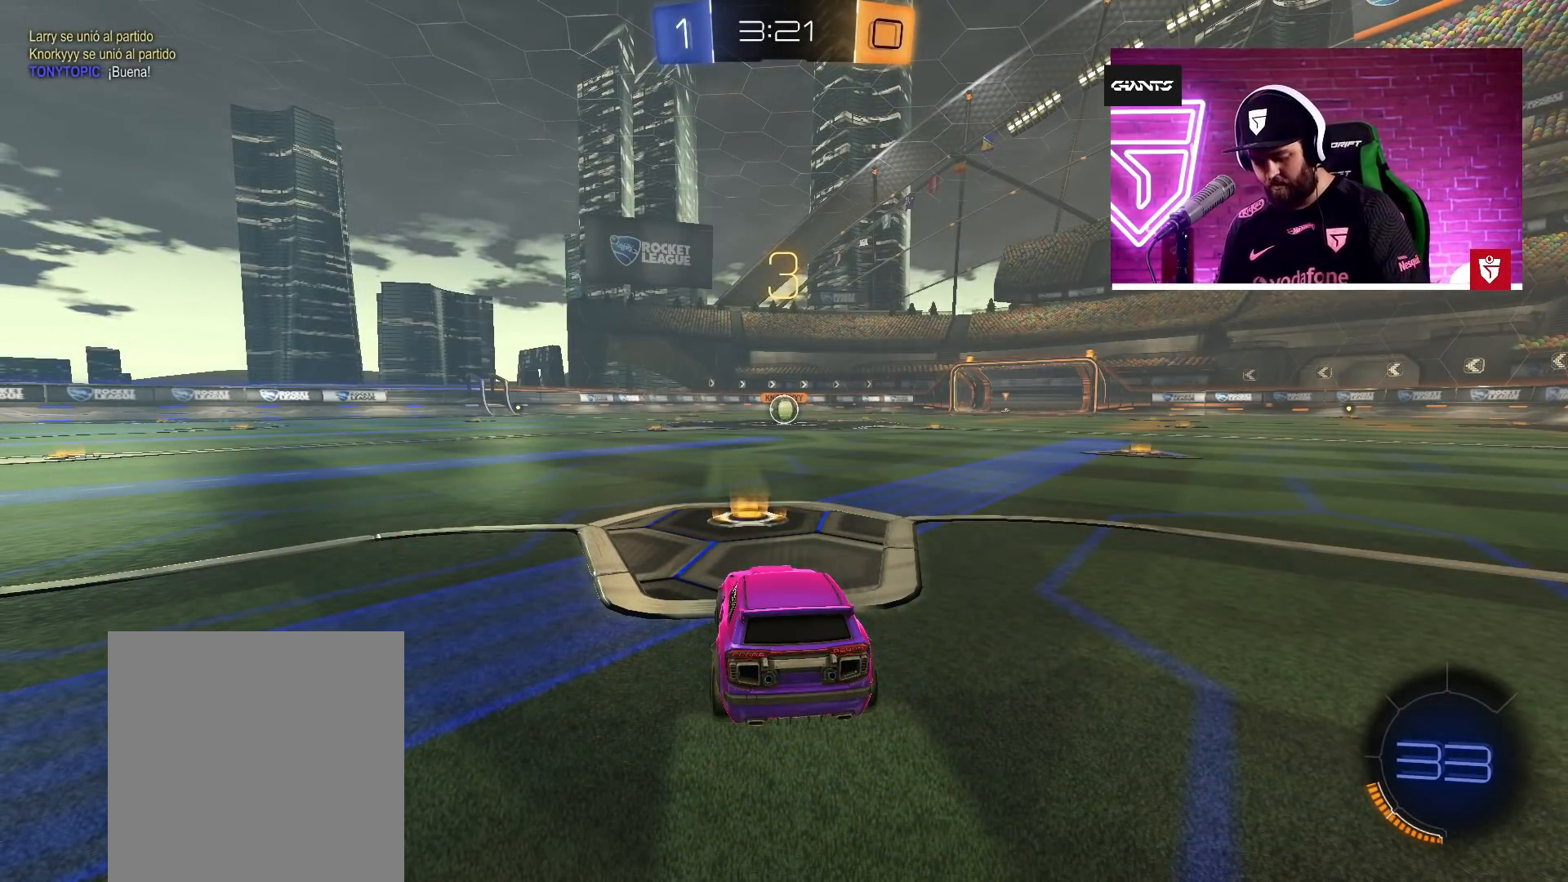
{"buttons": [], "left_stick": "center", "right_stick": "center", "events": []}
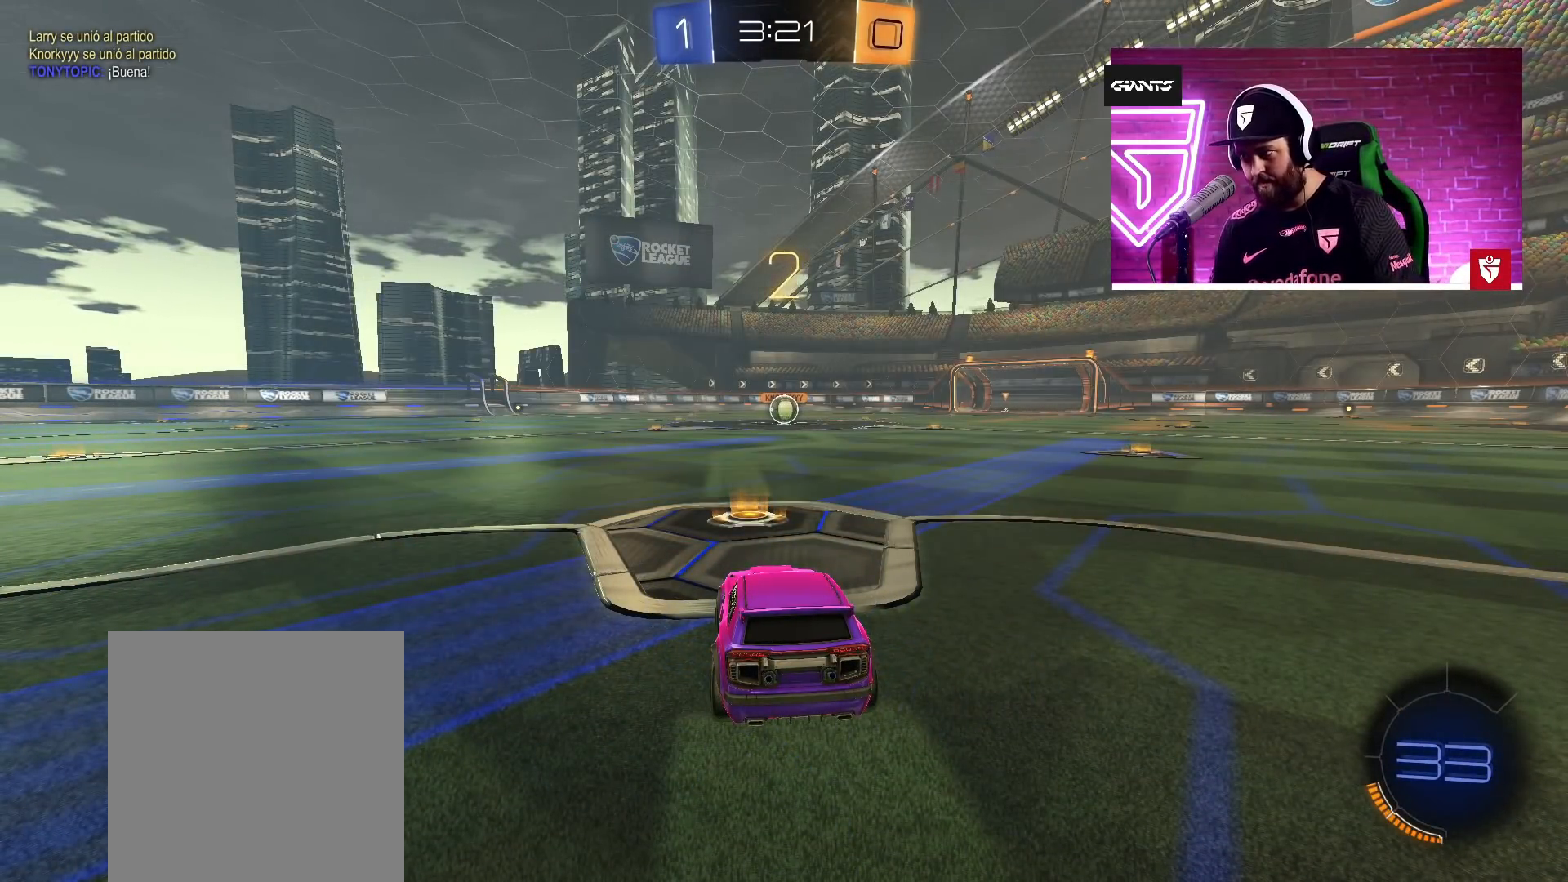
{"buttons": ["CROSS"], "left_stick": "center", "right_stick": "center", "events": [[33, "CROSS", "down"]]}
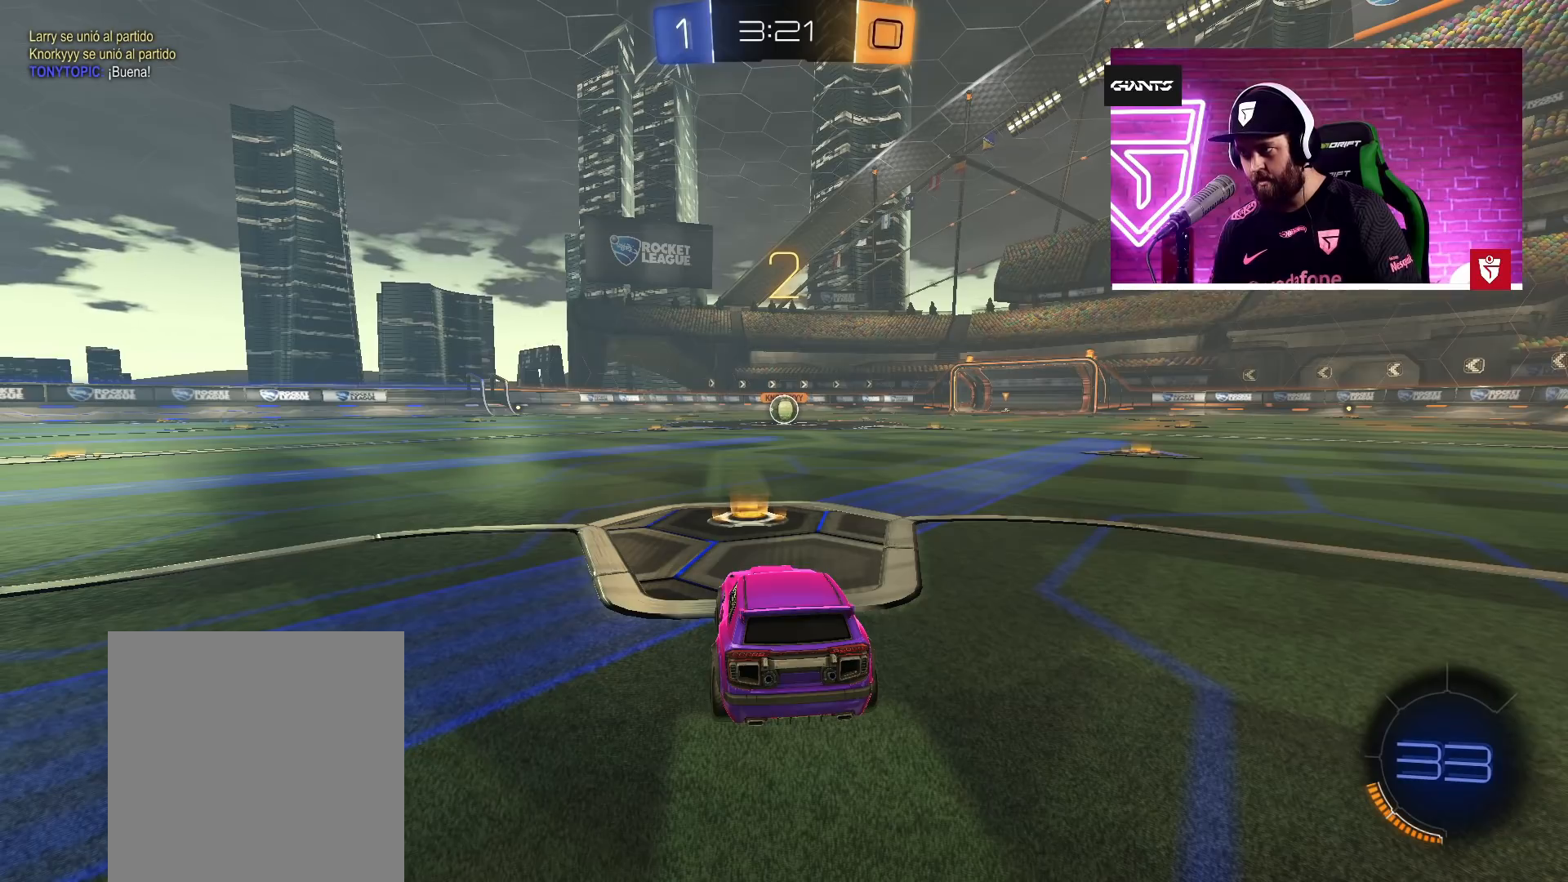
{"buttons": ["CROSS"], "left_stick": "center", "right_stick": "center", "events": []}
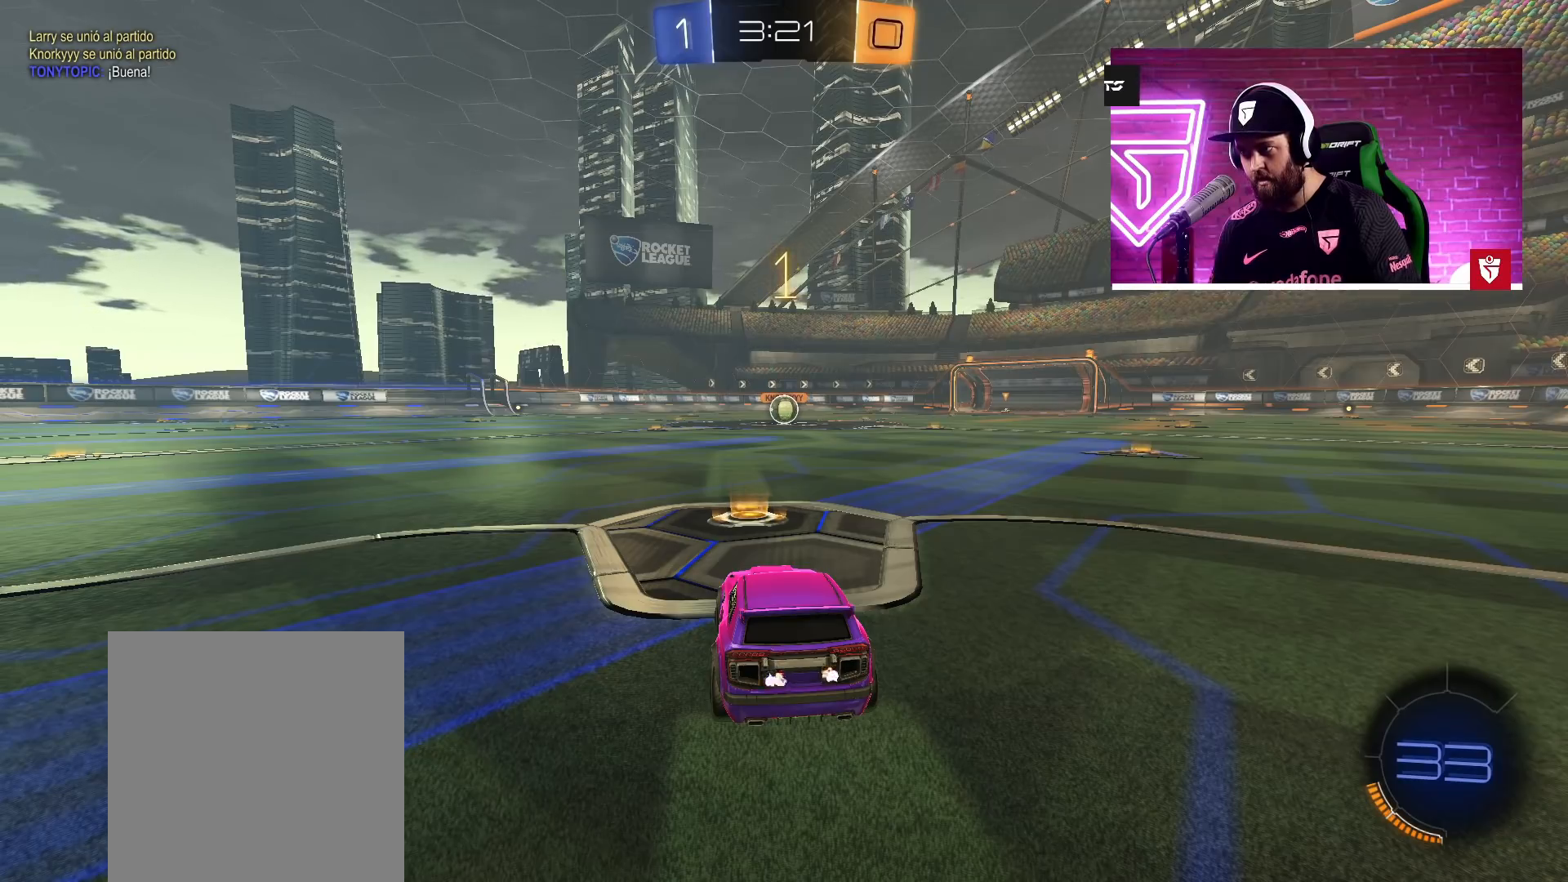
{"buttons": ["CROSS", "R2"], "left_stick": "center", "right_stick": "center", "events": [[17, "CROSS", "up"], [317, "R2", "down"], [350, "CROSS", "down"]]}
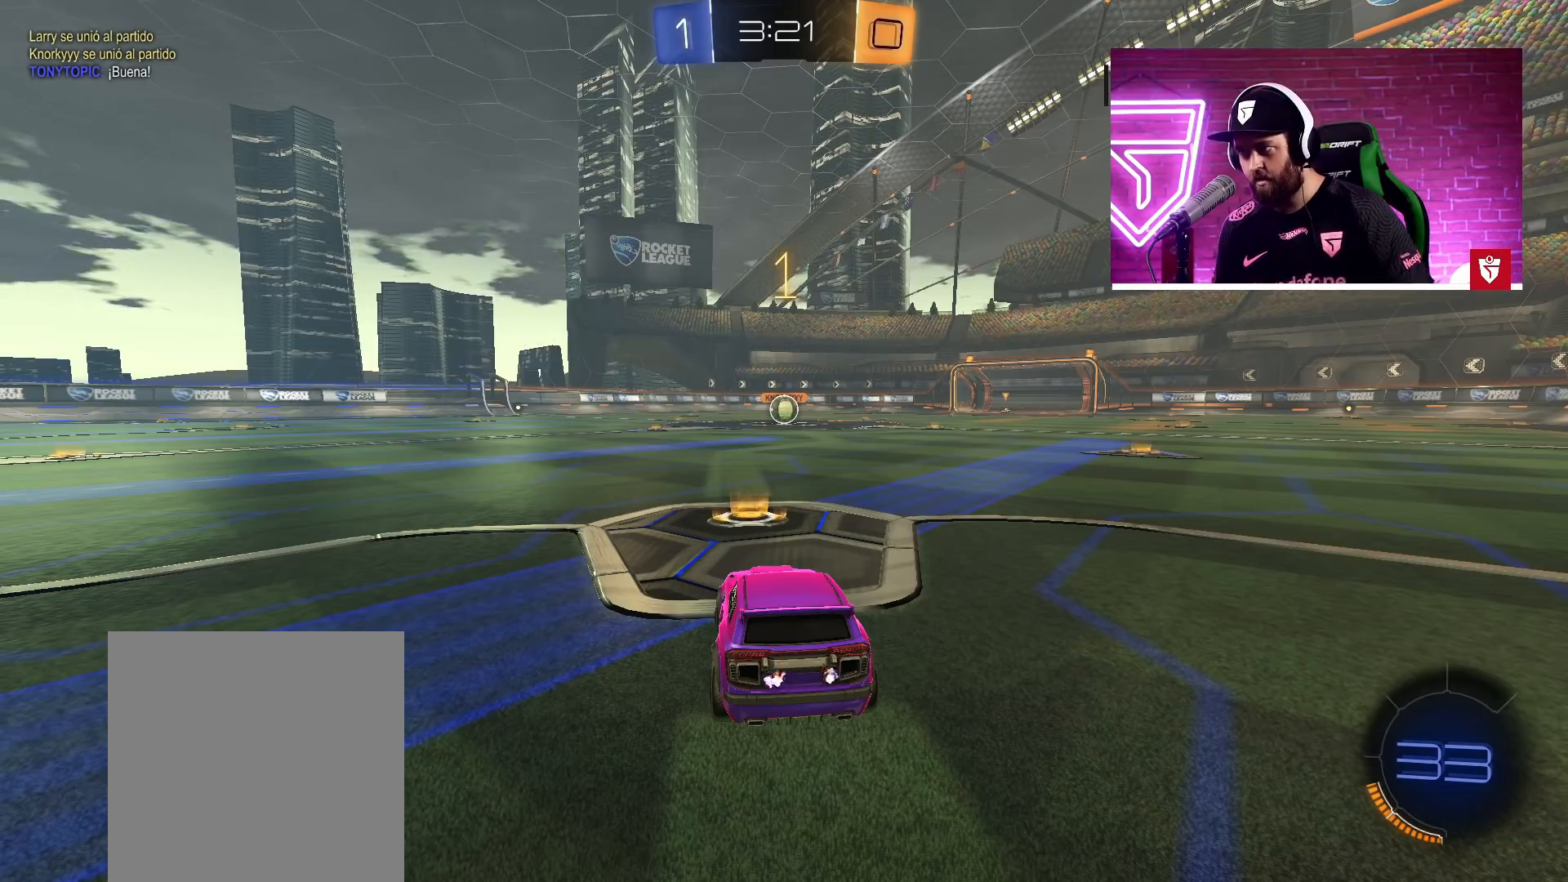
{"buttons": ["CROSS", "R2"], "left_stick": "down-left", "right_stick": "center", "events": [[450, "left_stick", "down-left"]]}
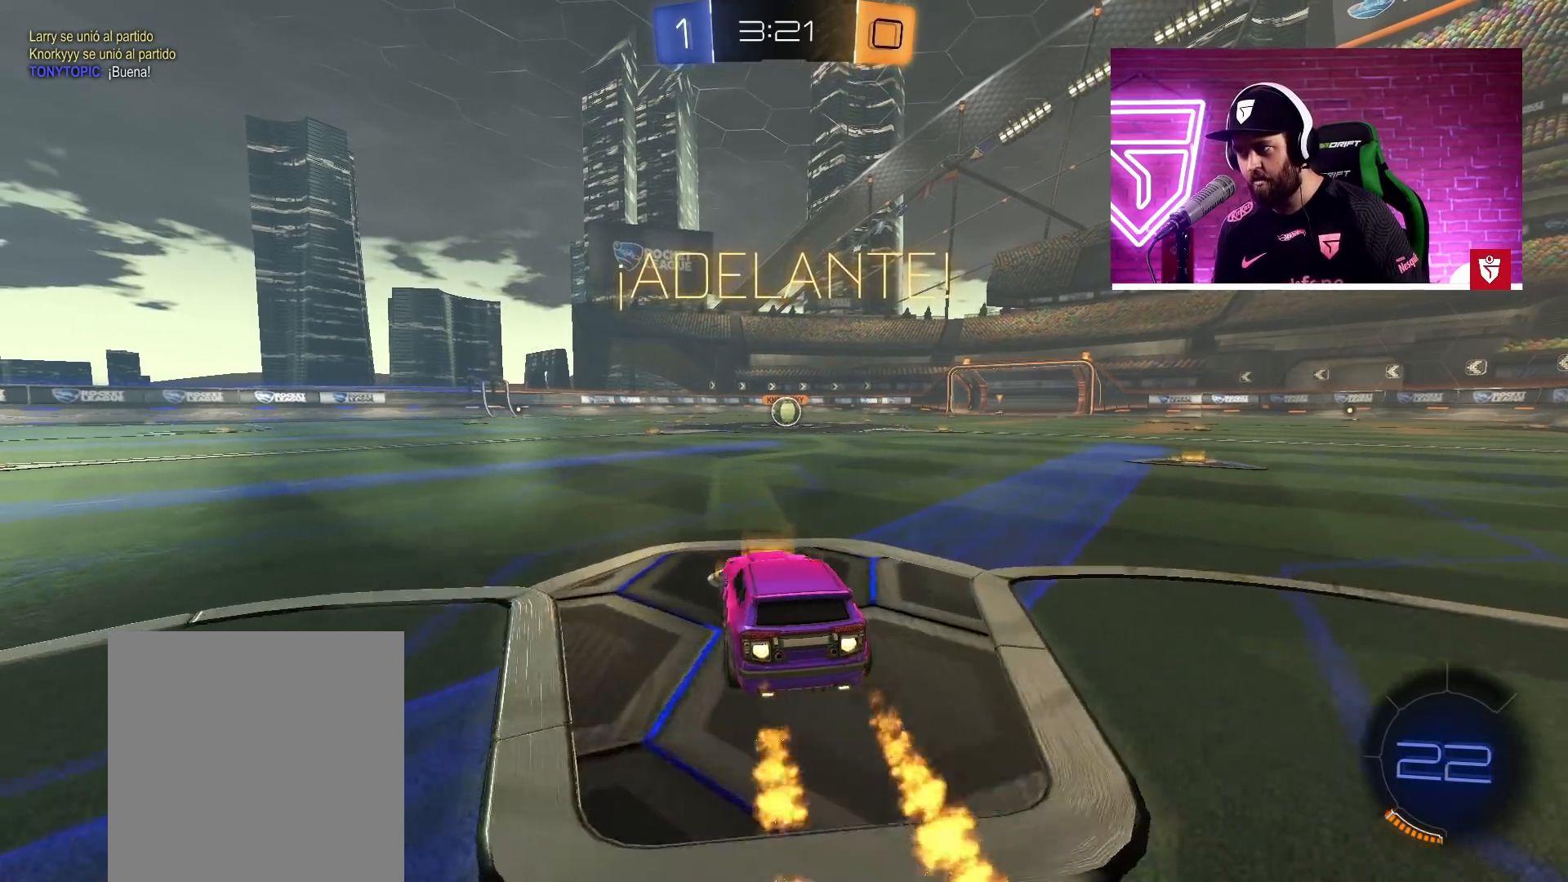
{"buttons": ["R2"], "left_stick": "center", "right_stick": "center", "events": [[17, "SQUARE", "down"], [50, "L3", "down"], [67, "L1", "down"], [100, "L3", "up"], [100, "left_stick", "up-right"], [117, "SQUARE", "up"], [183, "SQUARE", "down"], [300, "SQUARE", "up"], [317, "L1", "up"], [350, "left_stick", "center"], [367, "CROSS", "up"]]}
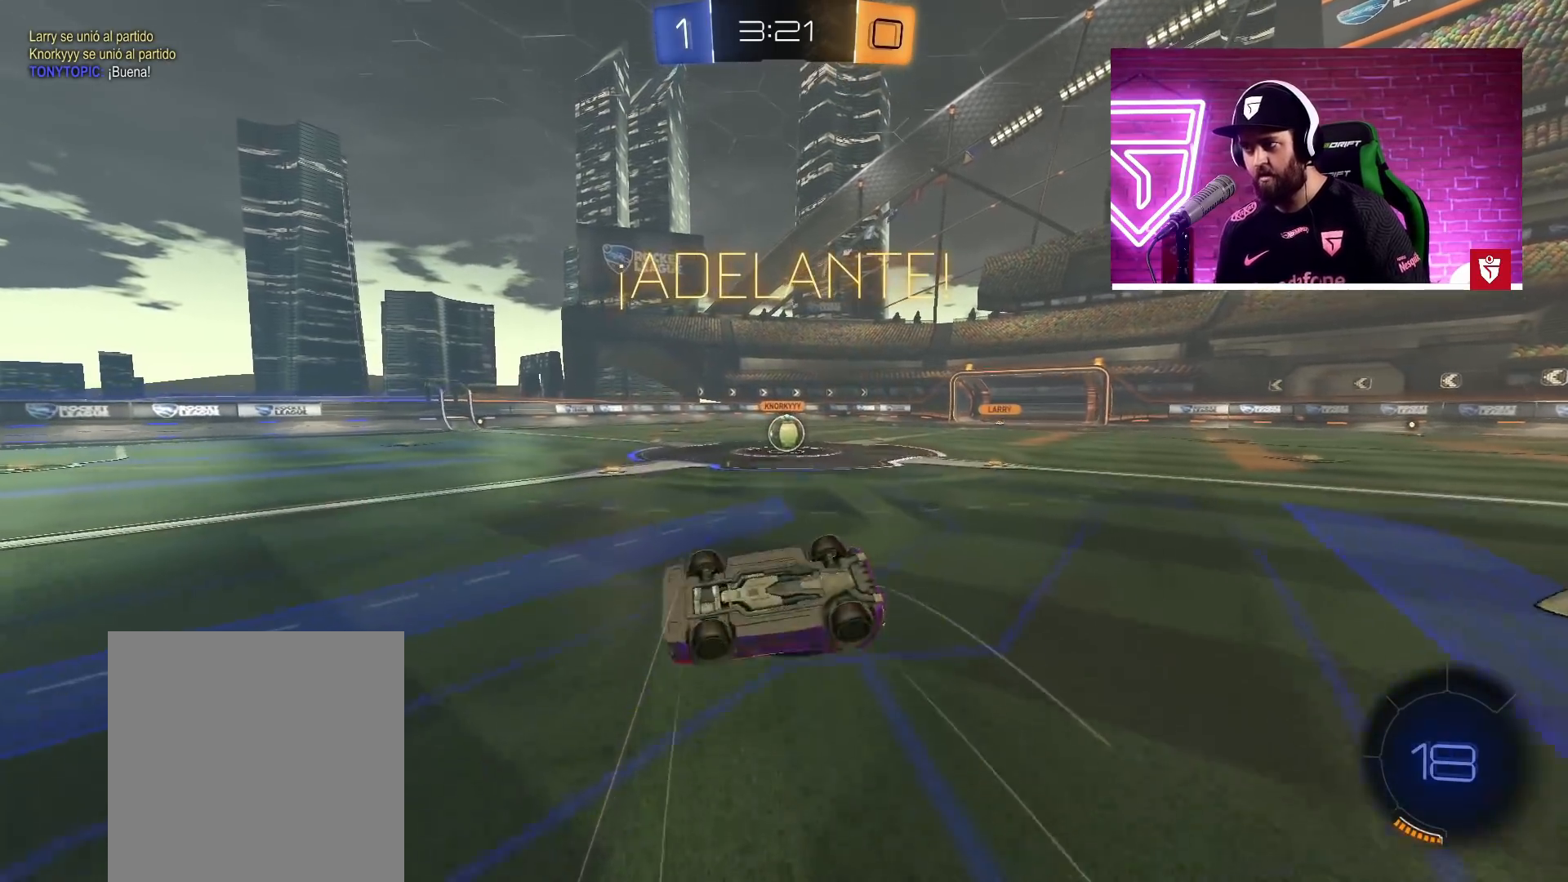
{"buttons": ["R2"], "left_stick": "center", "right_stick": "center", "events": [[367, "left_stick", "right"], [467, "left_stick", "center"]]}
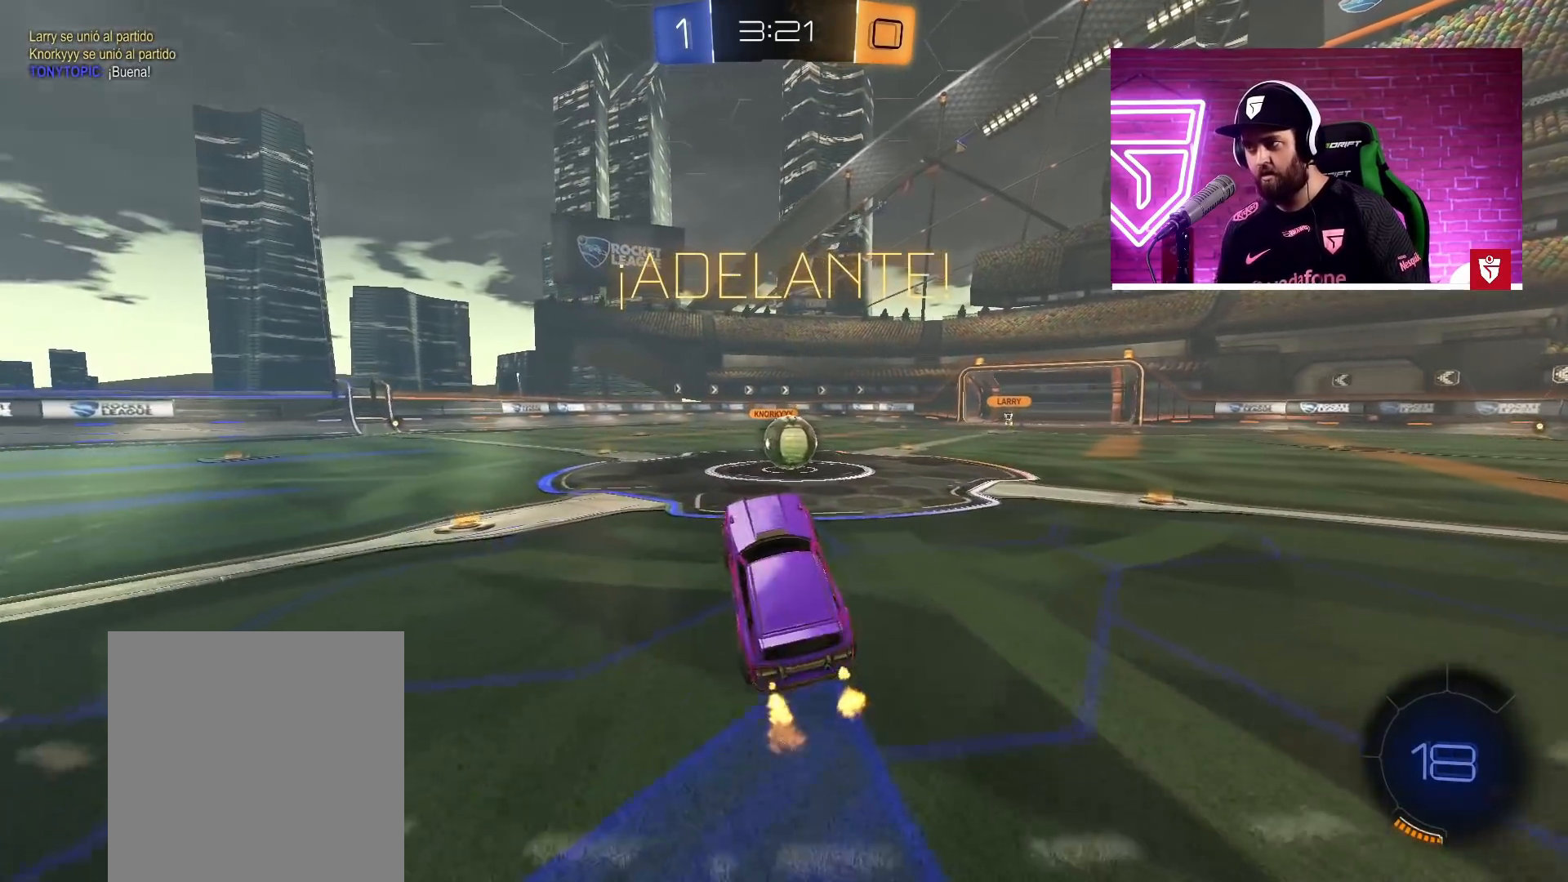
{"buttons": ["SQUARE", "L1", "R2"], "left_stick": "up-right", "right_stick": "center", "events": [[167, "left_stick", "right"], [333, "left_stick", "center"], [467, "SQUARE", "down"], [483, "L1", "down"], [500, "left_stick", "up-right"]]}
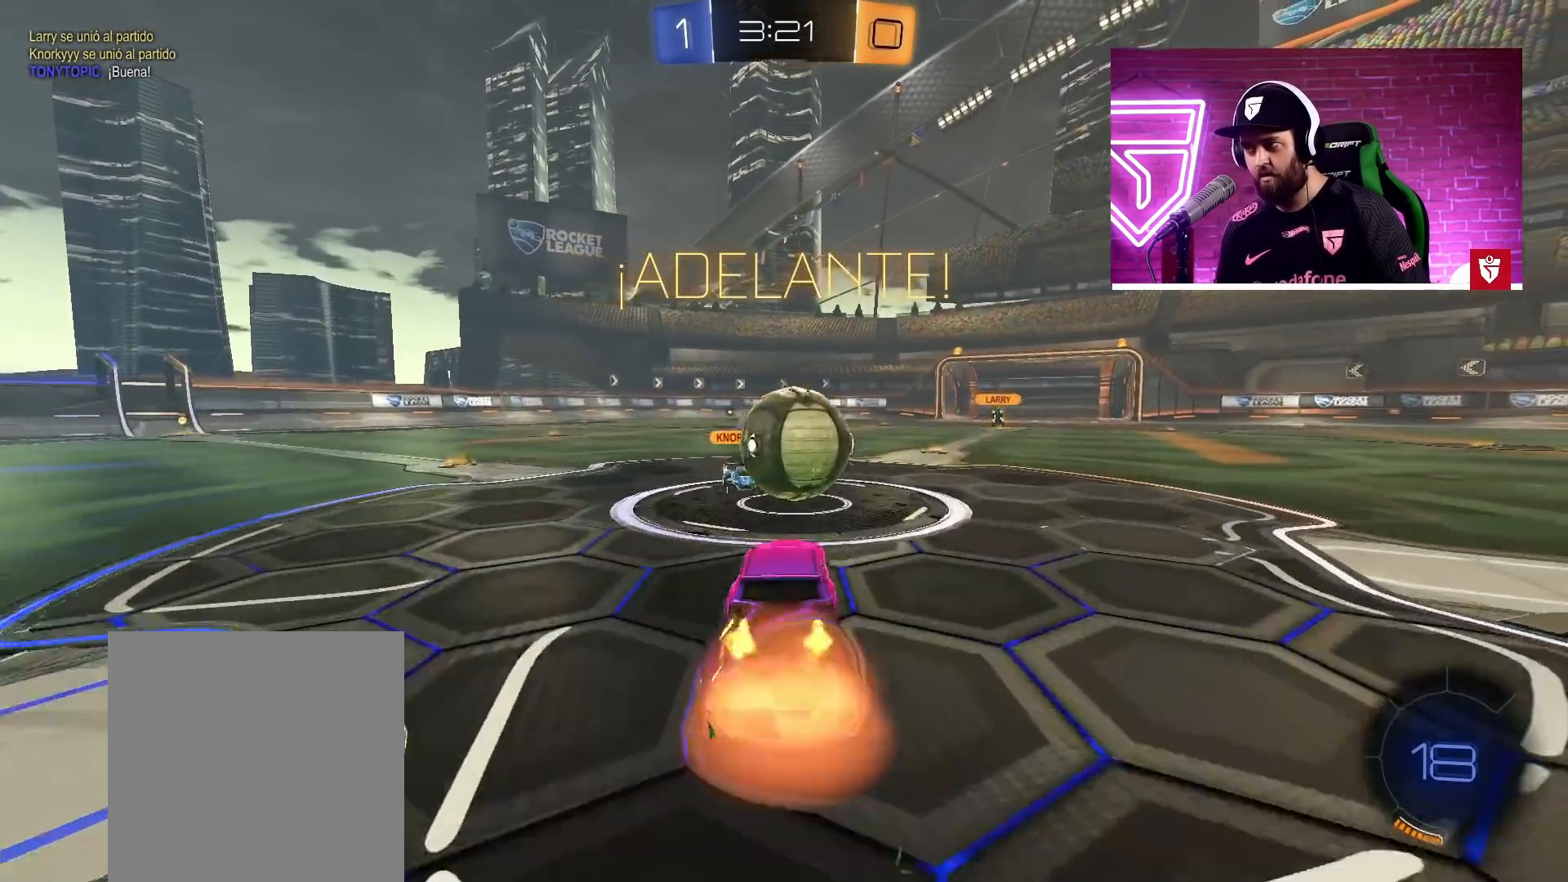
{"buttons": ["L1", "R2"], "left_stick": "up-right", "right_stick": "center", "events": [[67, "SQUARE", "up"], [117, "SQUARE", "down"], [317, "SQUARE", "up"]]}
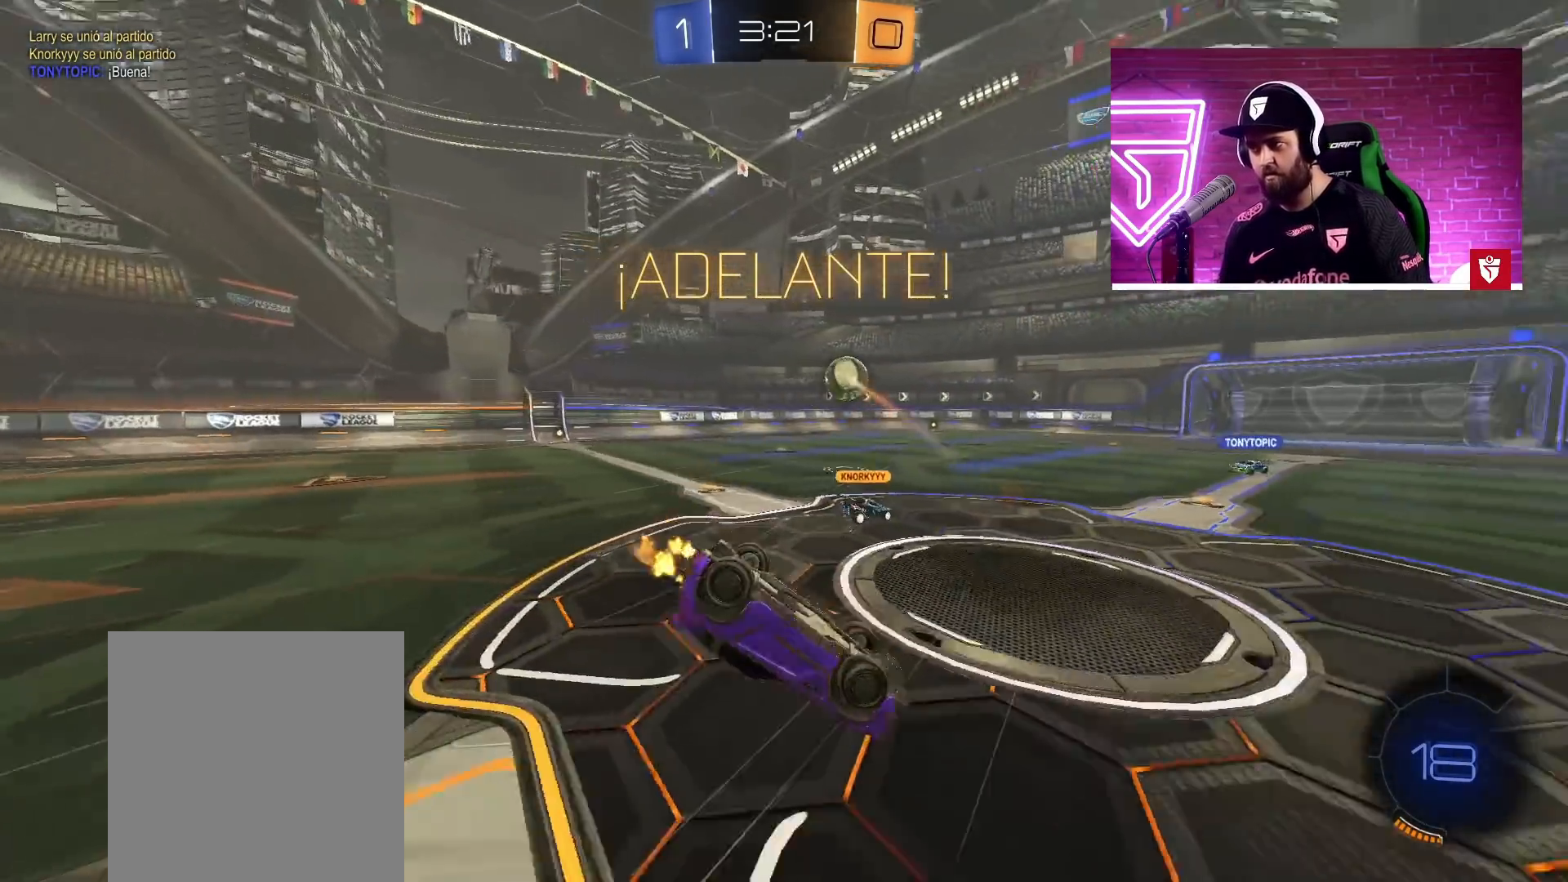
{"buttons": [], "left_stick": "center", "right_stick": "center", "events": [[17, "L1", "up"], [50, "left_stick", "center"], [150, "R2", "up"]]}
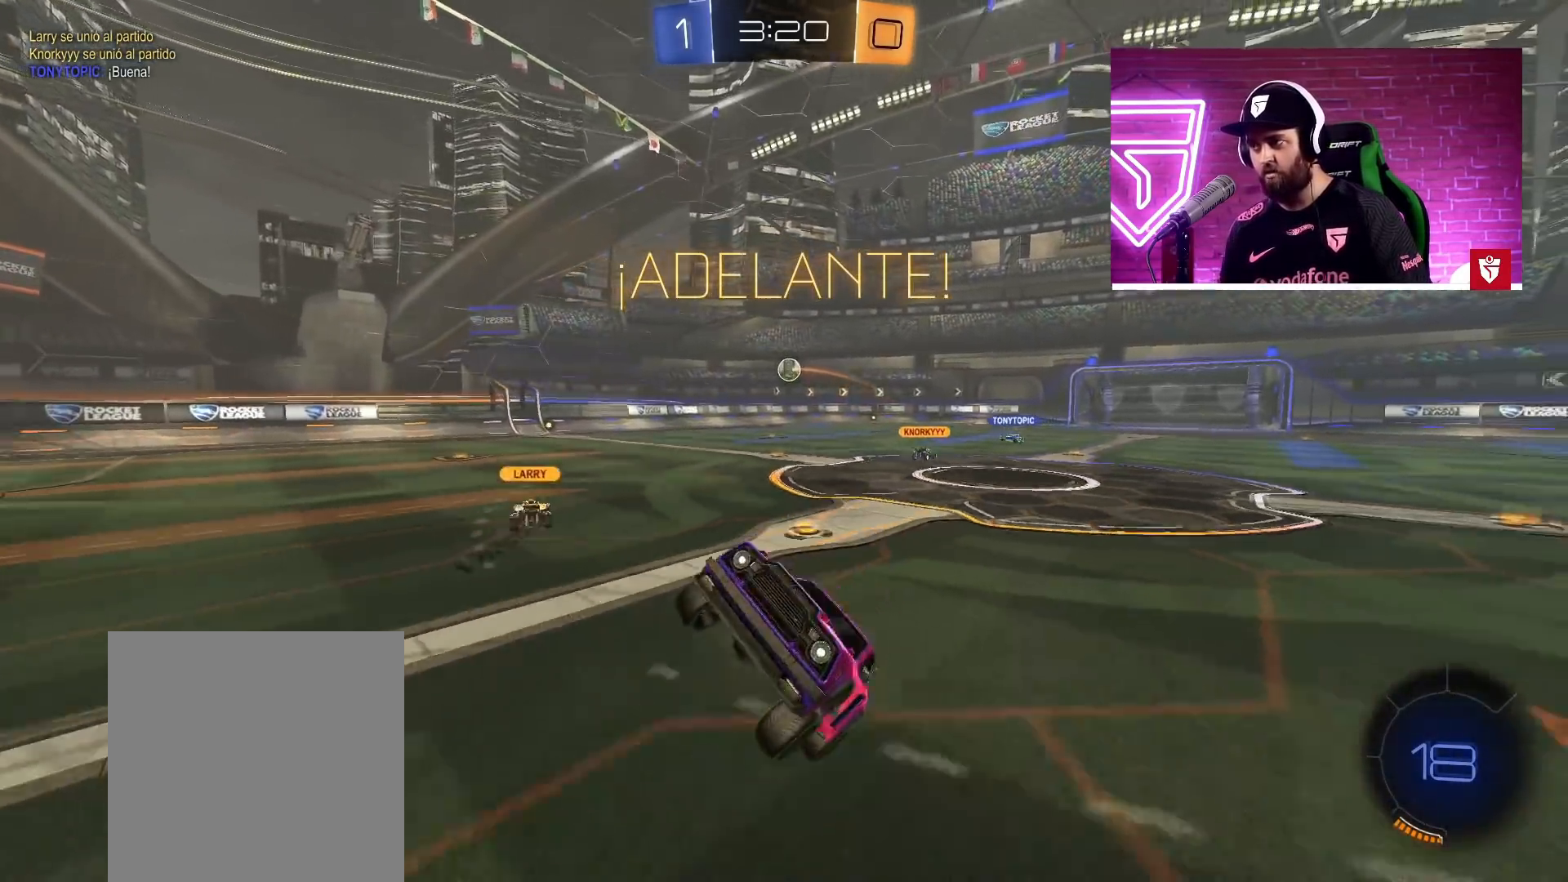
{"buttons": ["L1", "R2"], "left_stick": "left", "right_stick": "center", "events": [[200, "left_stick", "left"], [317, "R2", "down"], [350, "TRIANGLE", "down"], [433, "L1", "down"], [500, "TRIANGLE", "up"]]}
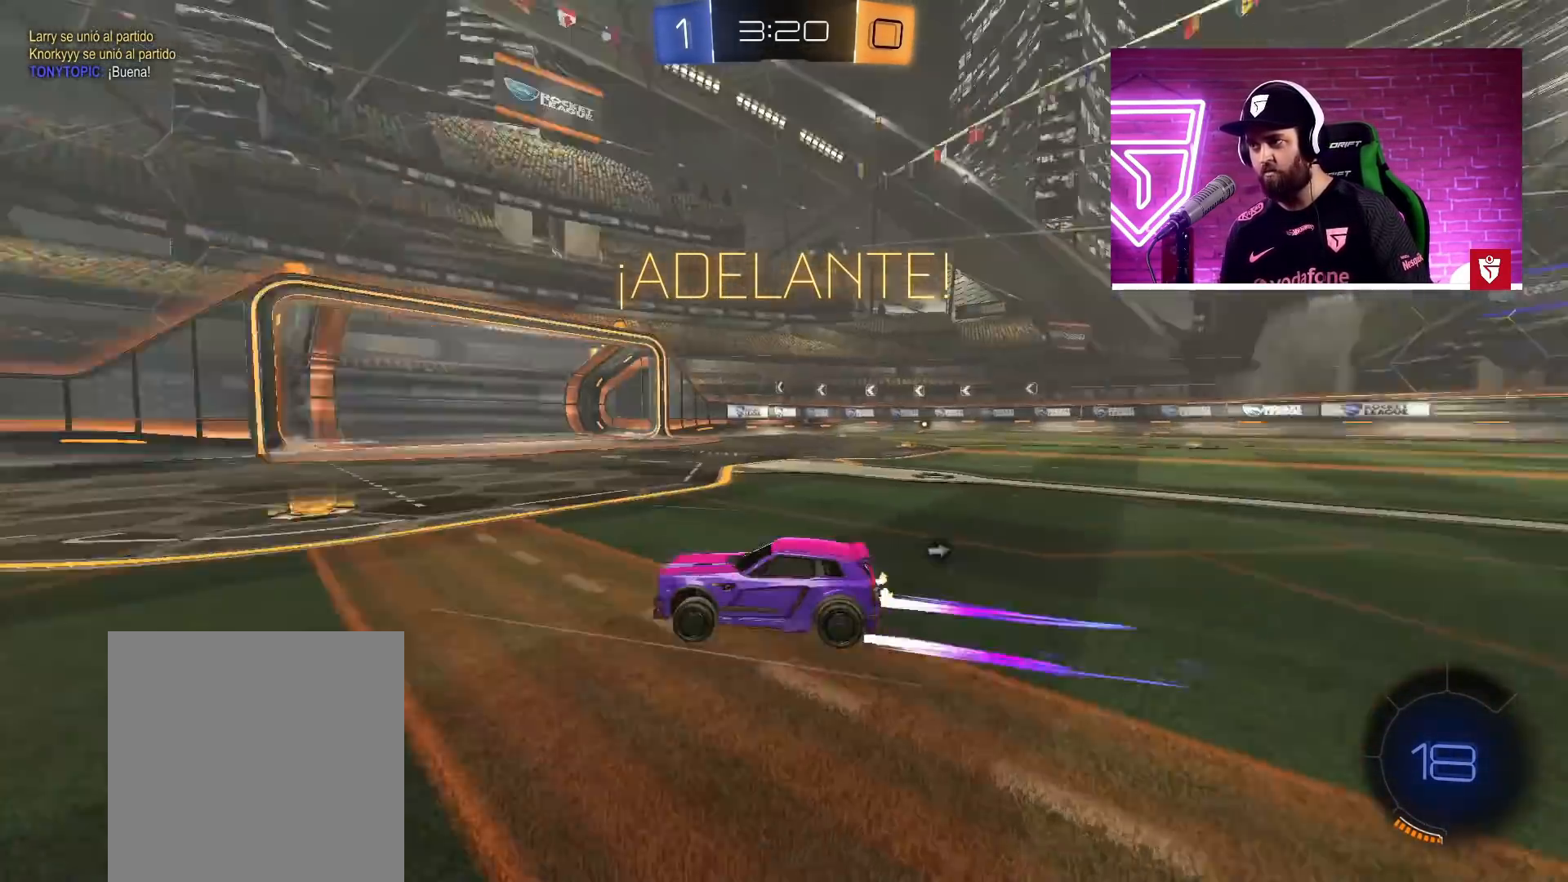
{"buttons": ["CROSS", "R2"], "left_stick": "left", "right_stick": "center", "events": [[67, "L1", "up"], [483, "CROSS", "down"]]}
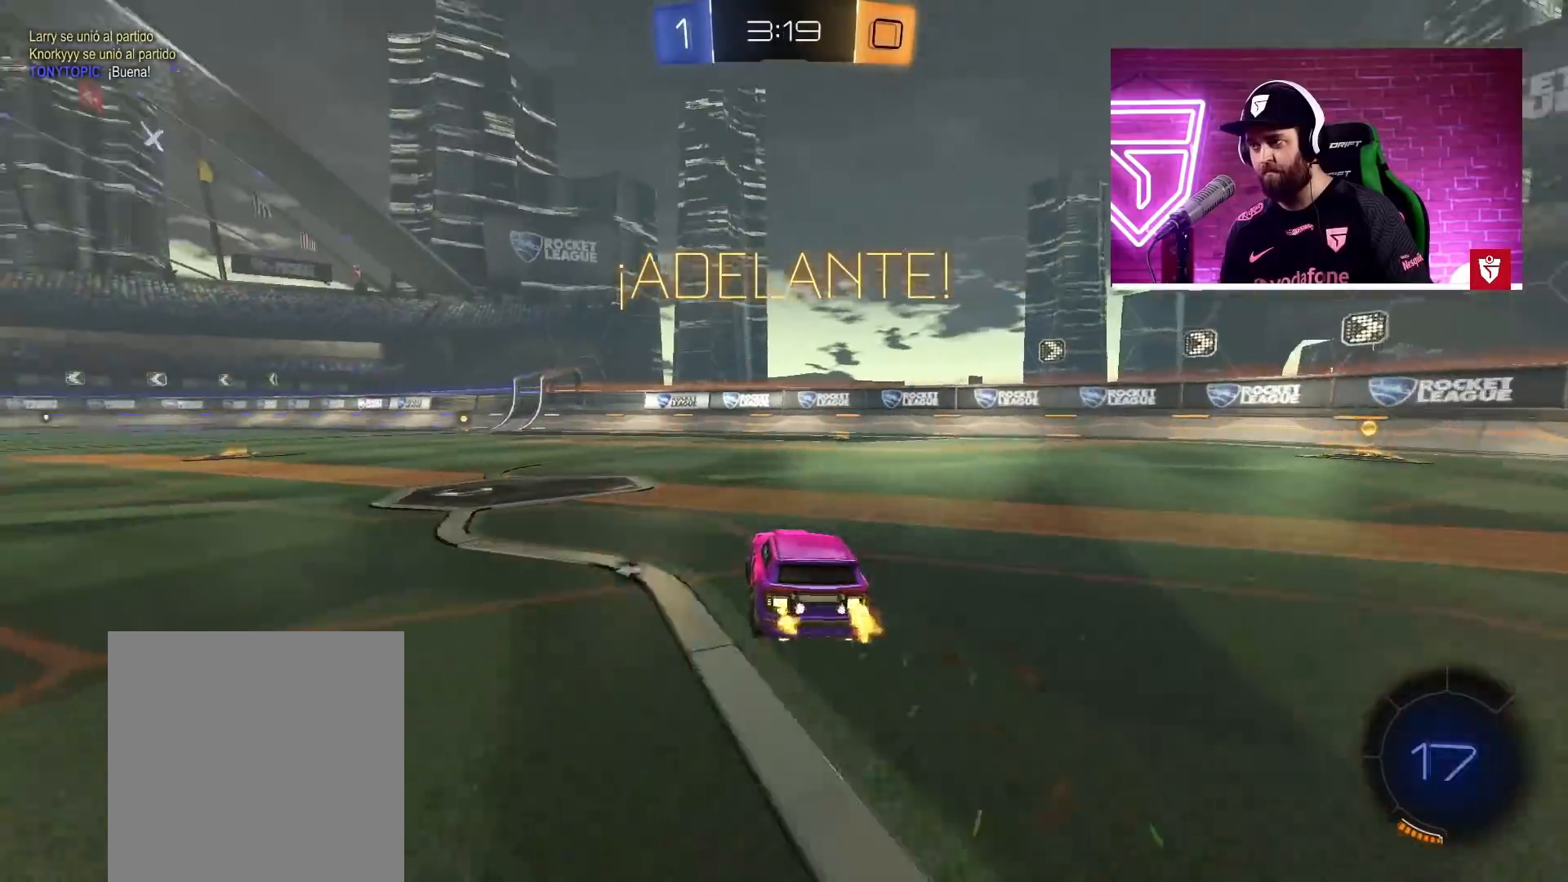
{"buttons": ["CROSS", "L1", "R2", "L3"], "left_stick": "up-right", "right_stick": "center", "events": [[383, "L1", "down"], [400, "SQUARE", "down"], [433, "left_stick", "up-right"], [500, "L3", "down"], [500, "SQUARE", "up"]]}
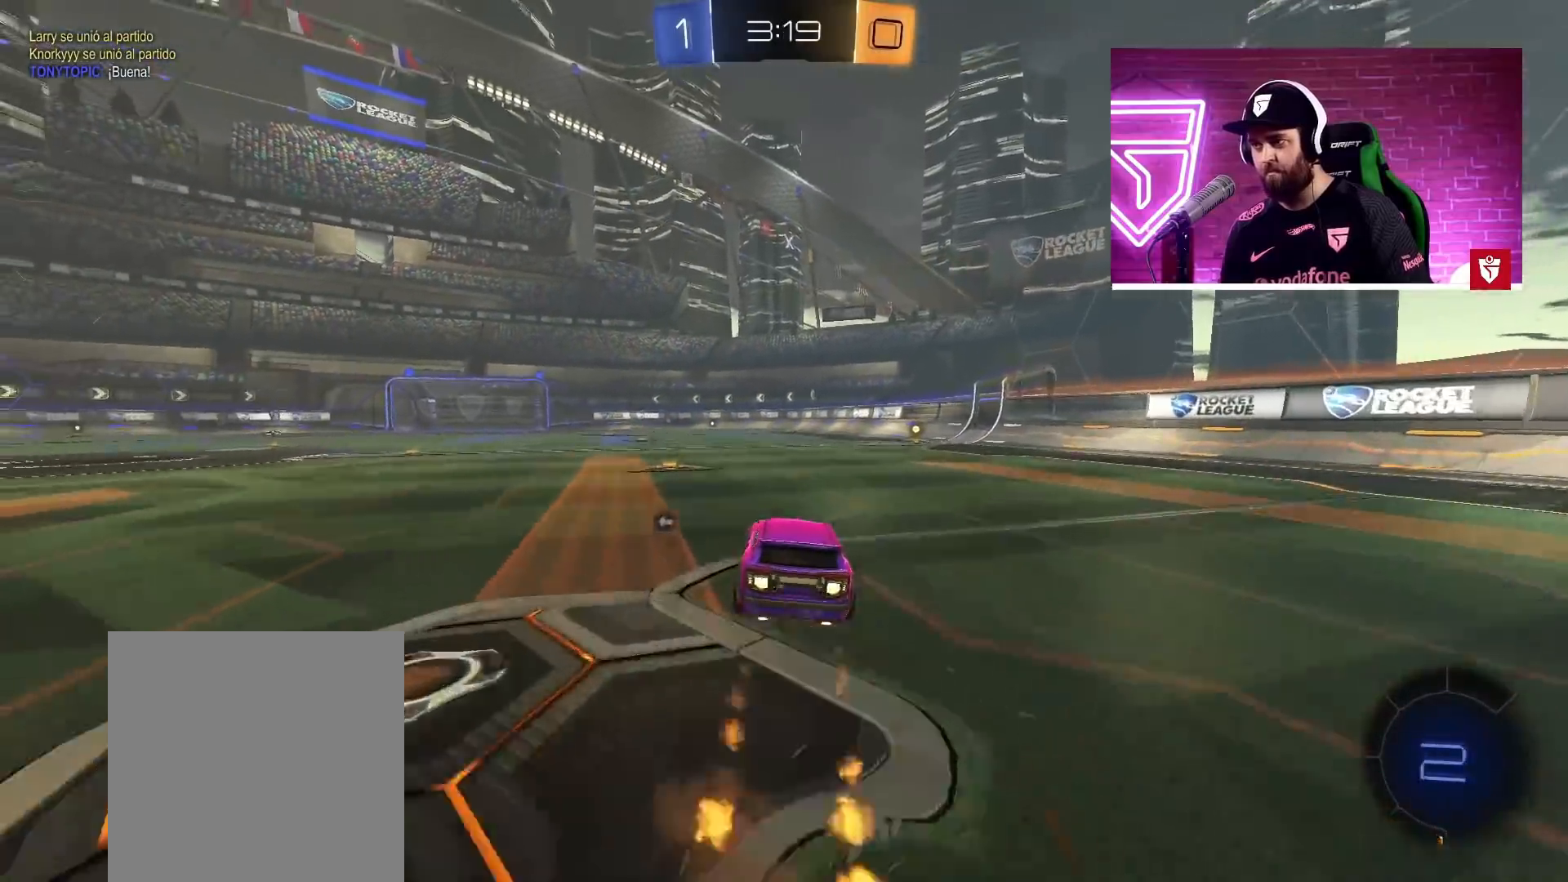
{"buttons": ["R2"], "left_stick": "center", "right_stick": "center", "events": [[50, "SQUARE", "down"], [100, "L3", "up"], [150, "SQUARE", "up"], [200, "CROSS", "up"], [217, "L1", "up"], [233, "left_stick", "center"]]}
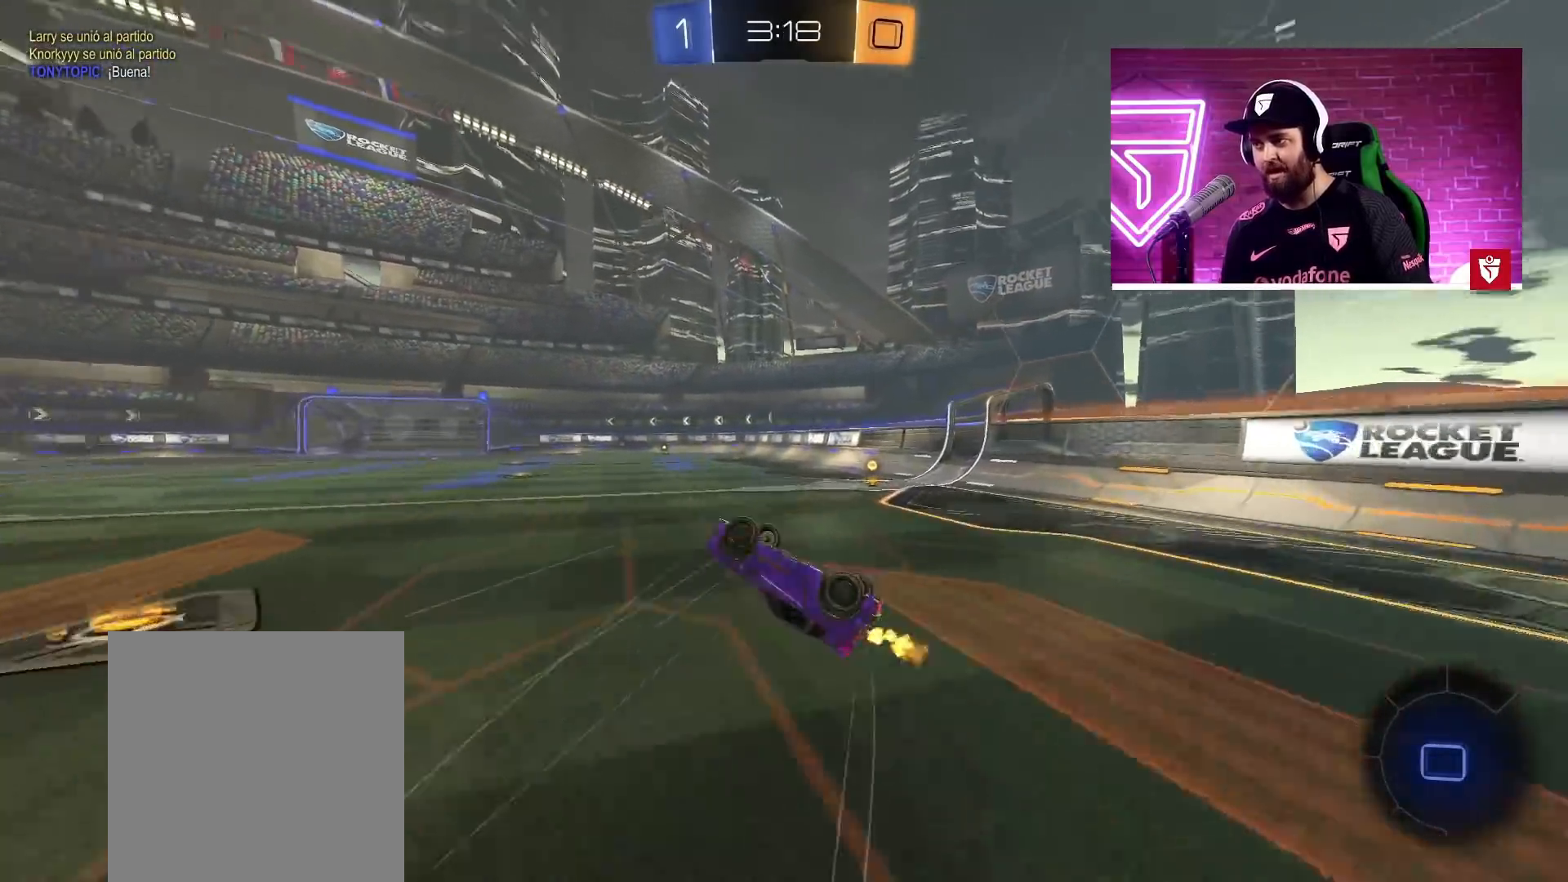
{"buttons": ["R2"], "left_stick": "center", "right_stick": "center", "events": [[17, "TRIANGLE", "down"], [133, "TRIANGLE", "up"]]}
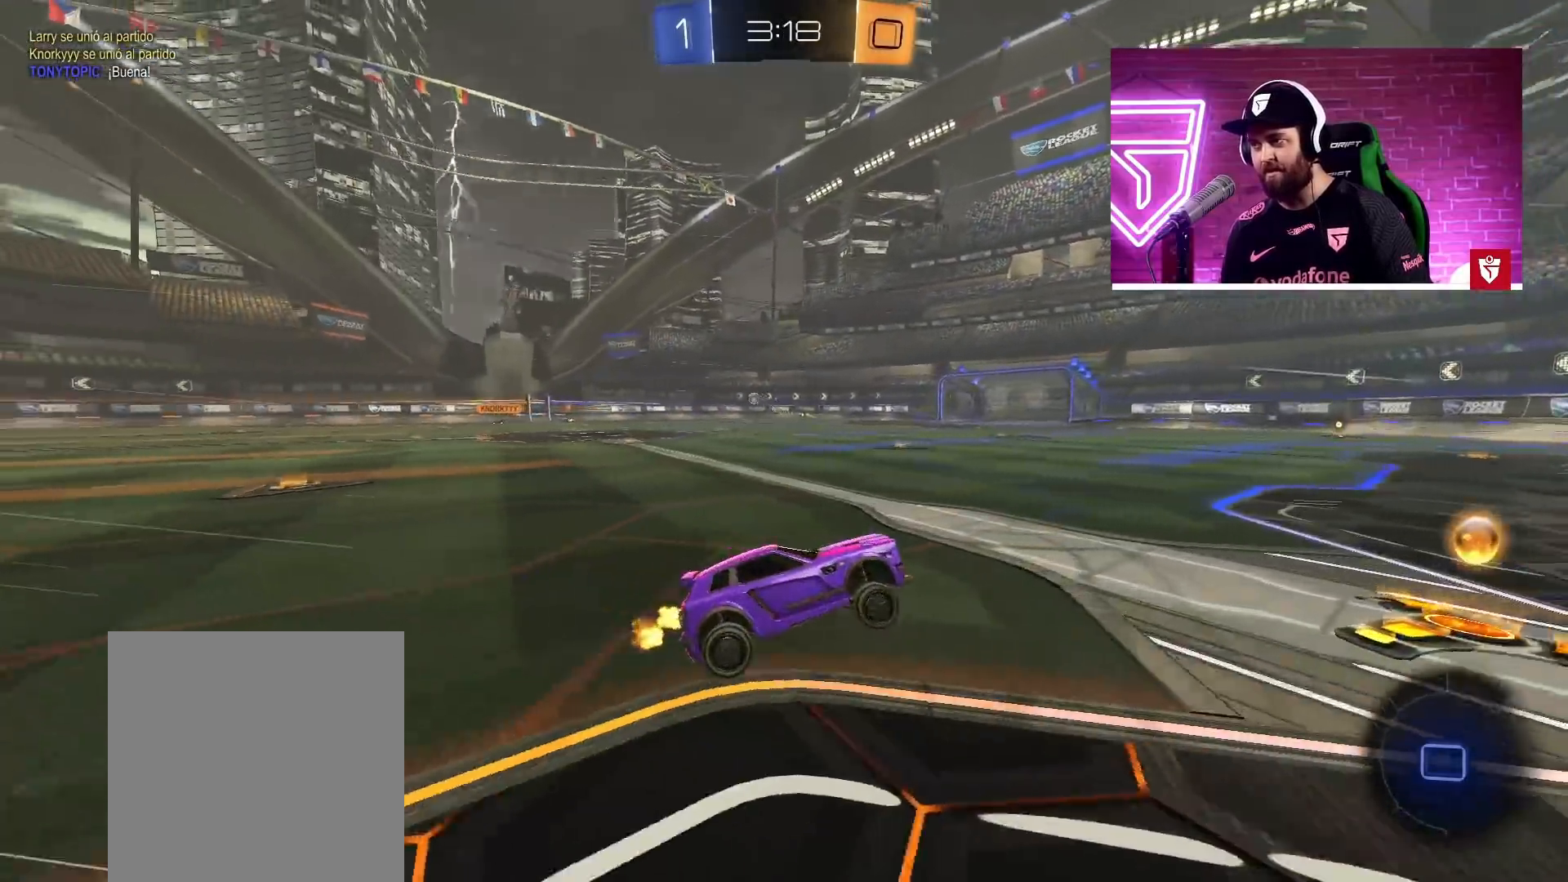
{"buttons": ["R2"], "left_stick": "left", "right_stick": "center", "events": [[67, "left_stick", "left"], [233, "L1", "down"], [333, "L1", "up"]]}
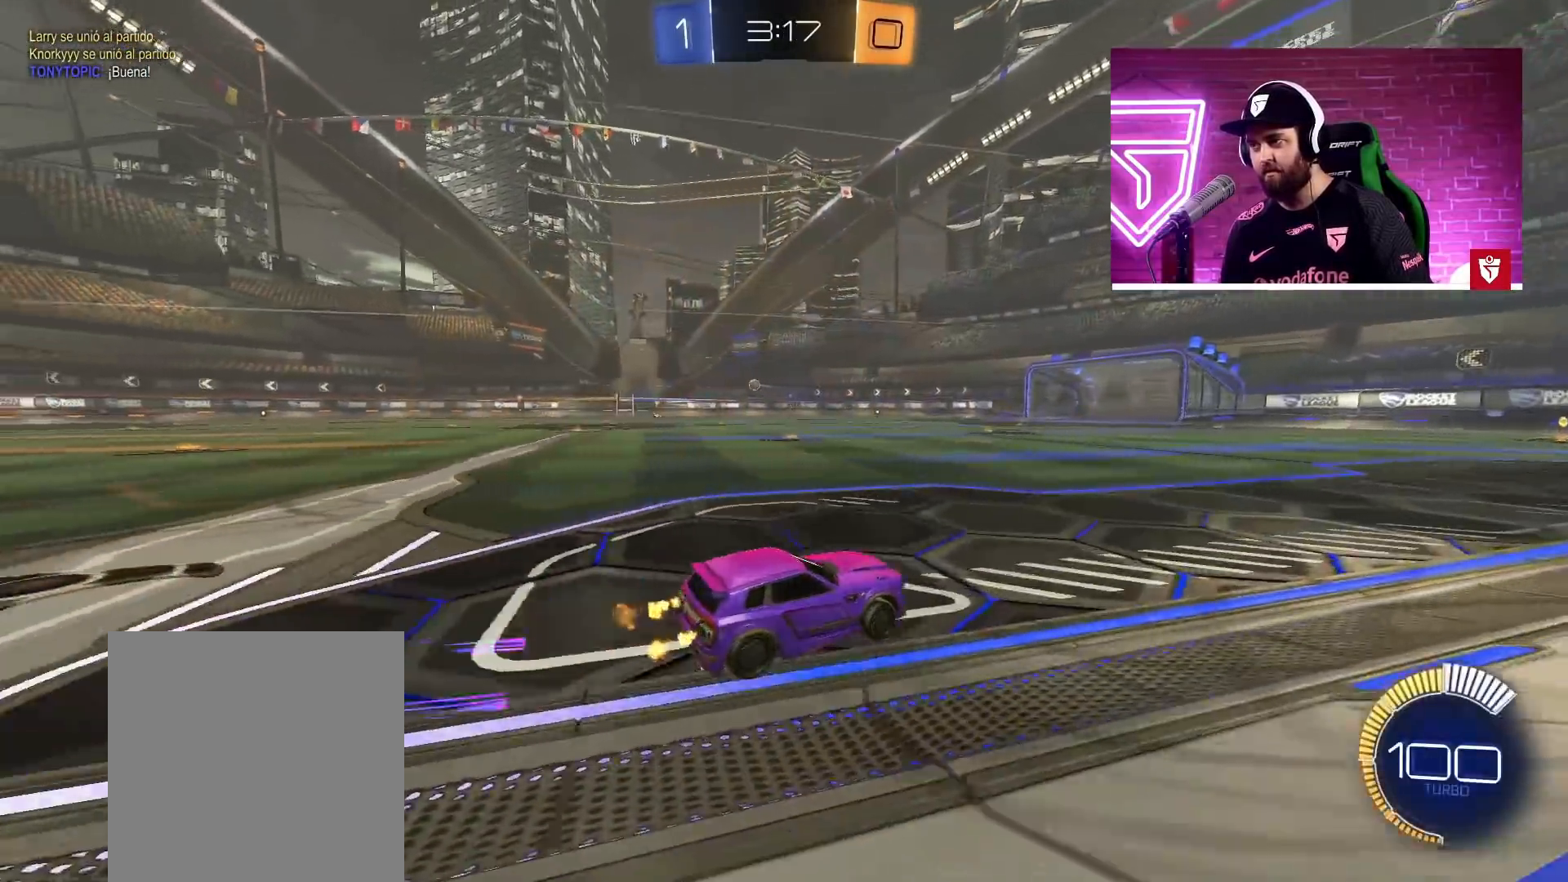
{"buttons": ["CROSS", "R2"], "left_stick": "center", "right_stick": "center", "events": [[17, "CROSS", "down"], [167, "CROSS", "up"], [250, "left_stick", "center"], [267, "CROSS", "down"], [350, "CROSS", "up"], [467, "CROSS", "down"]]}
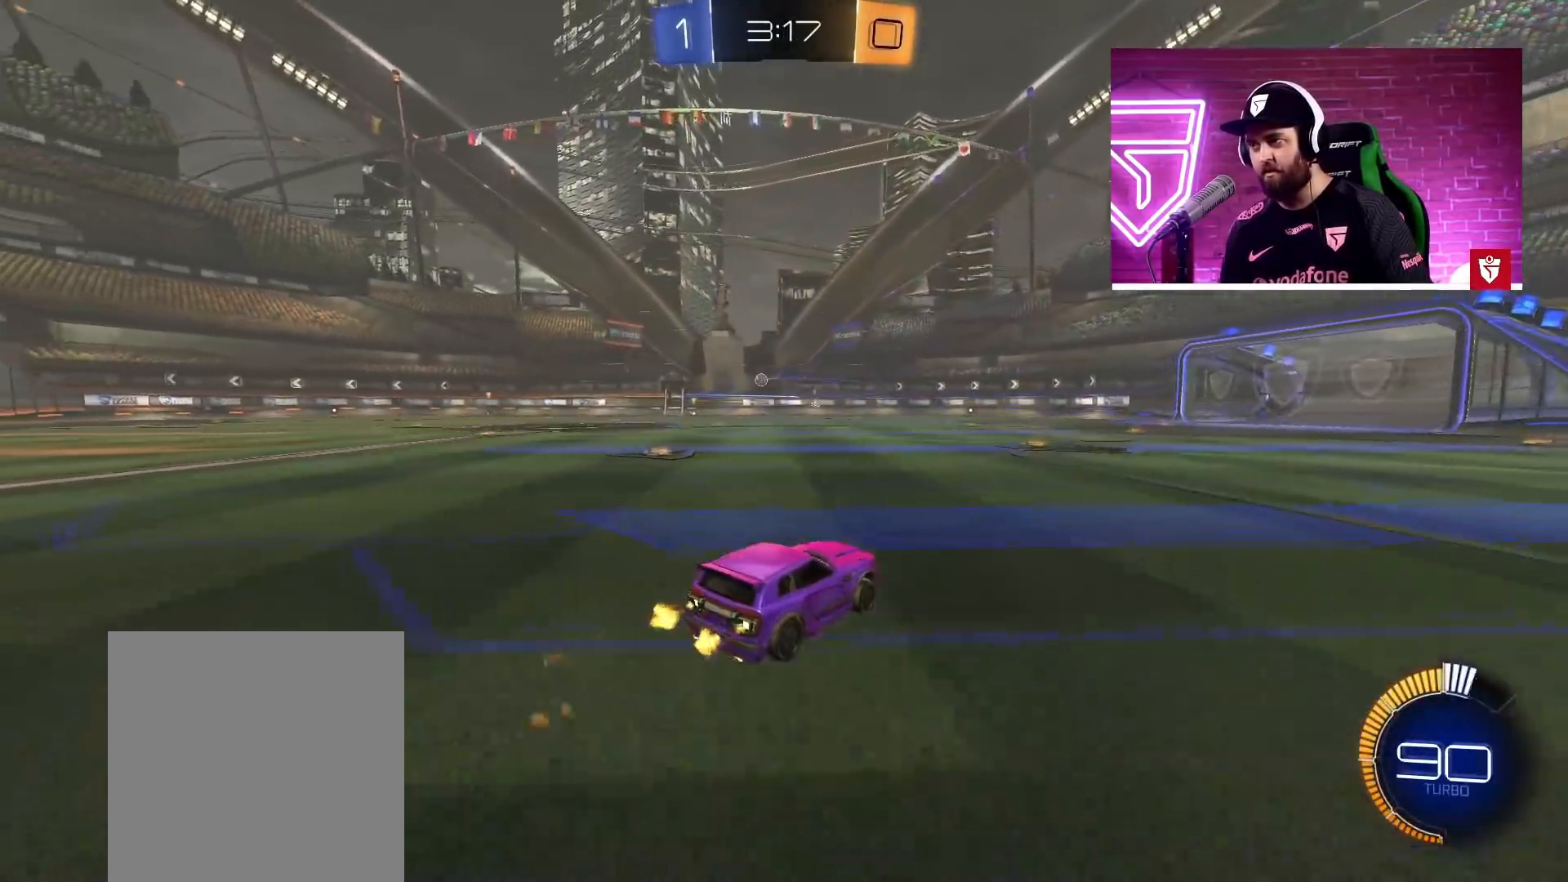
{"buttons": ["R2"], "left_stick": "left", "right_stick": "center", "events": [[67, "CROSS", "up"], [117, "left_stick", "left"], [217, "left_stick", "center"], [433, "left_stick", "left"]]}
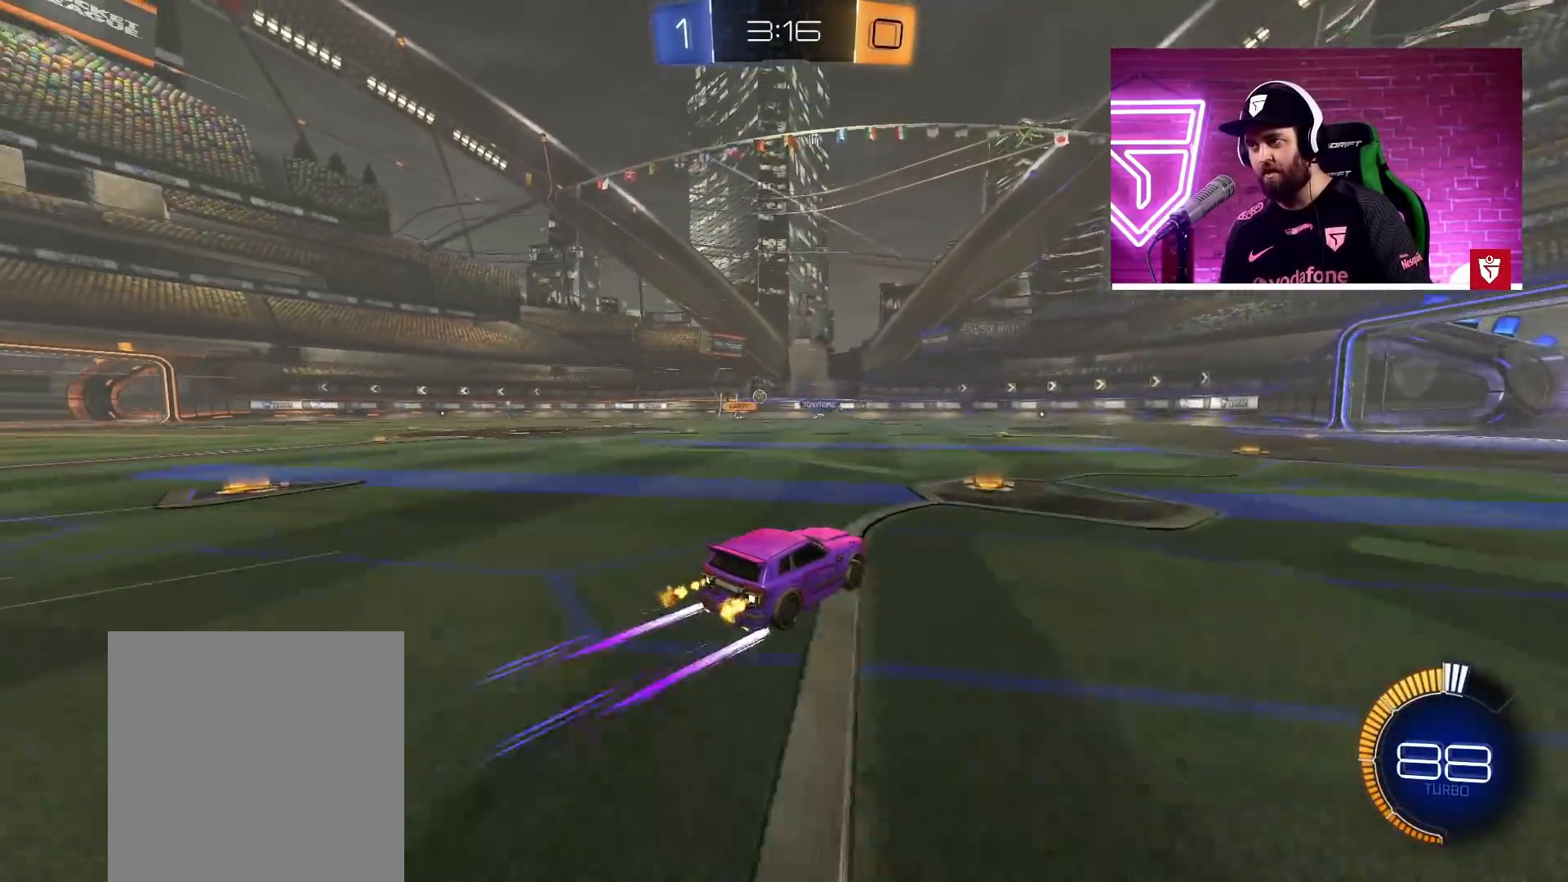
{"buttons": ["R2"], "left_stick": "left", "right_stick": "center", "events": []}
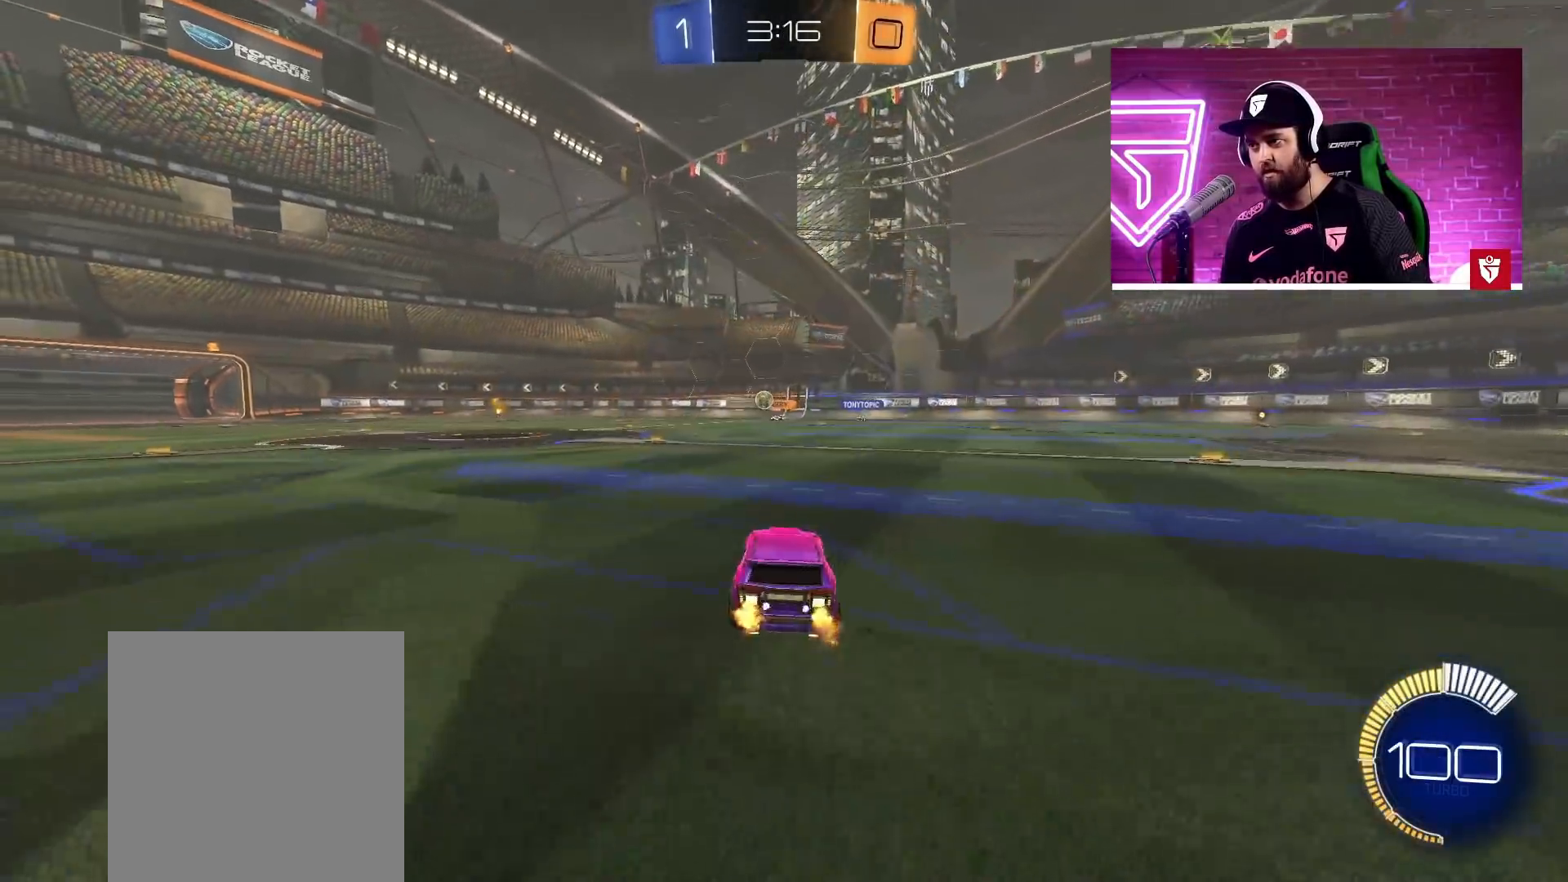
{"buttons": ["CROSS", "R2"], "left_stick": "center", "right_stick": "center", "events": [[250, "CROSS", "down"], [317, "left_stick", "center"]]}
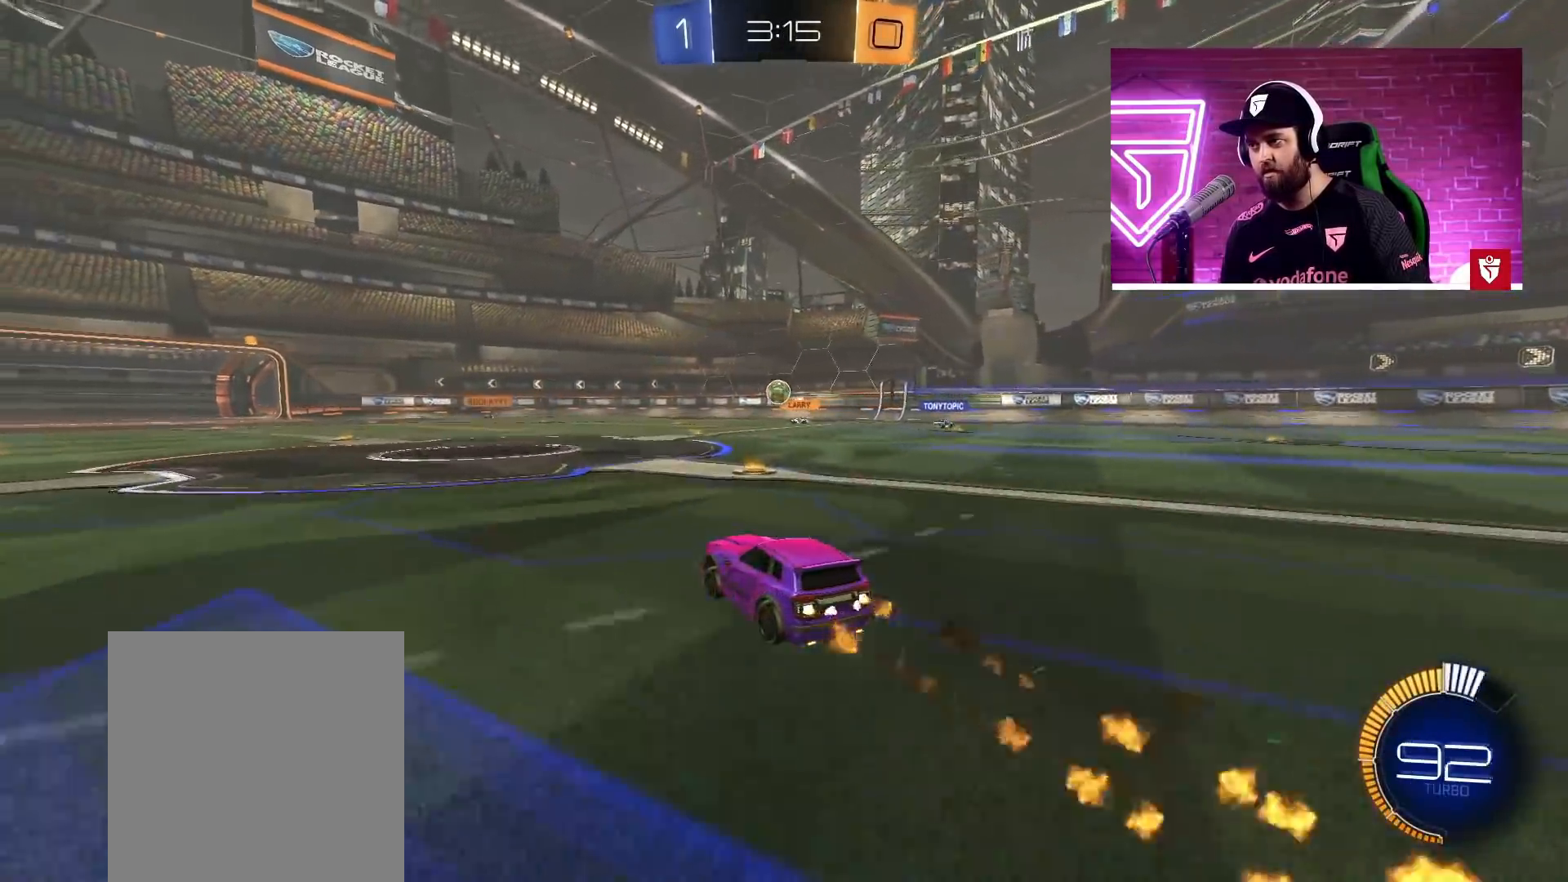
{"buttons": ["R2"], "left_stick": "center", "right_stick": "center", "events": [[300, "CROSS", "up"]]}
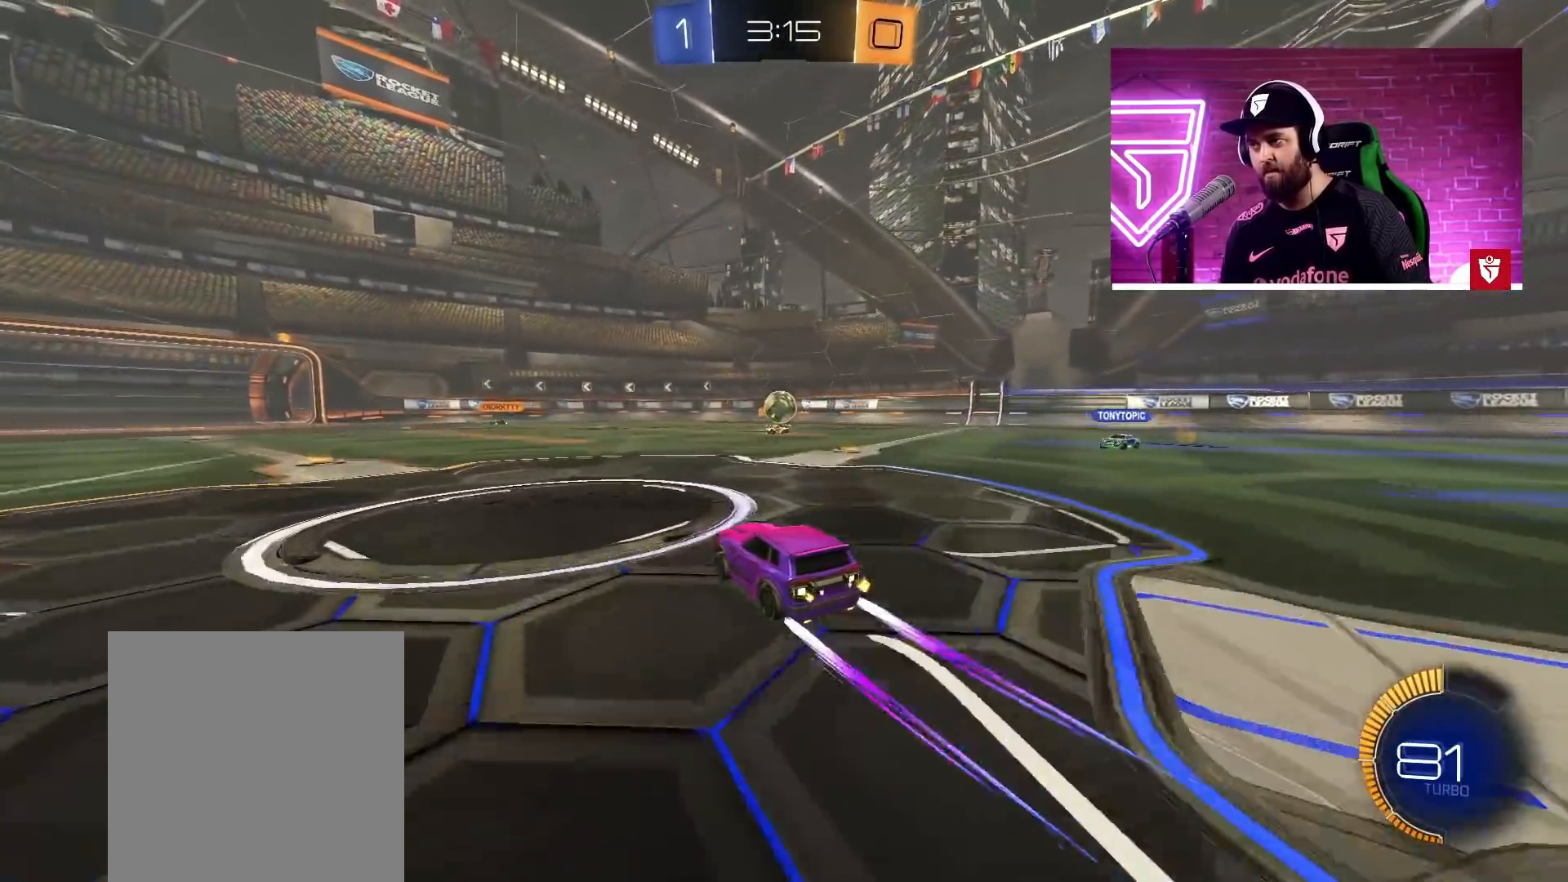
{"buttons": ["R2"], "left_stick": "center", "right_stick": "center", "events": [[333, "SQUARE", "down"], [383, "left_stick", "down-right"], [483, "SQUARE", "up"], [500, "left_stick", "center"]]}
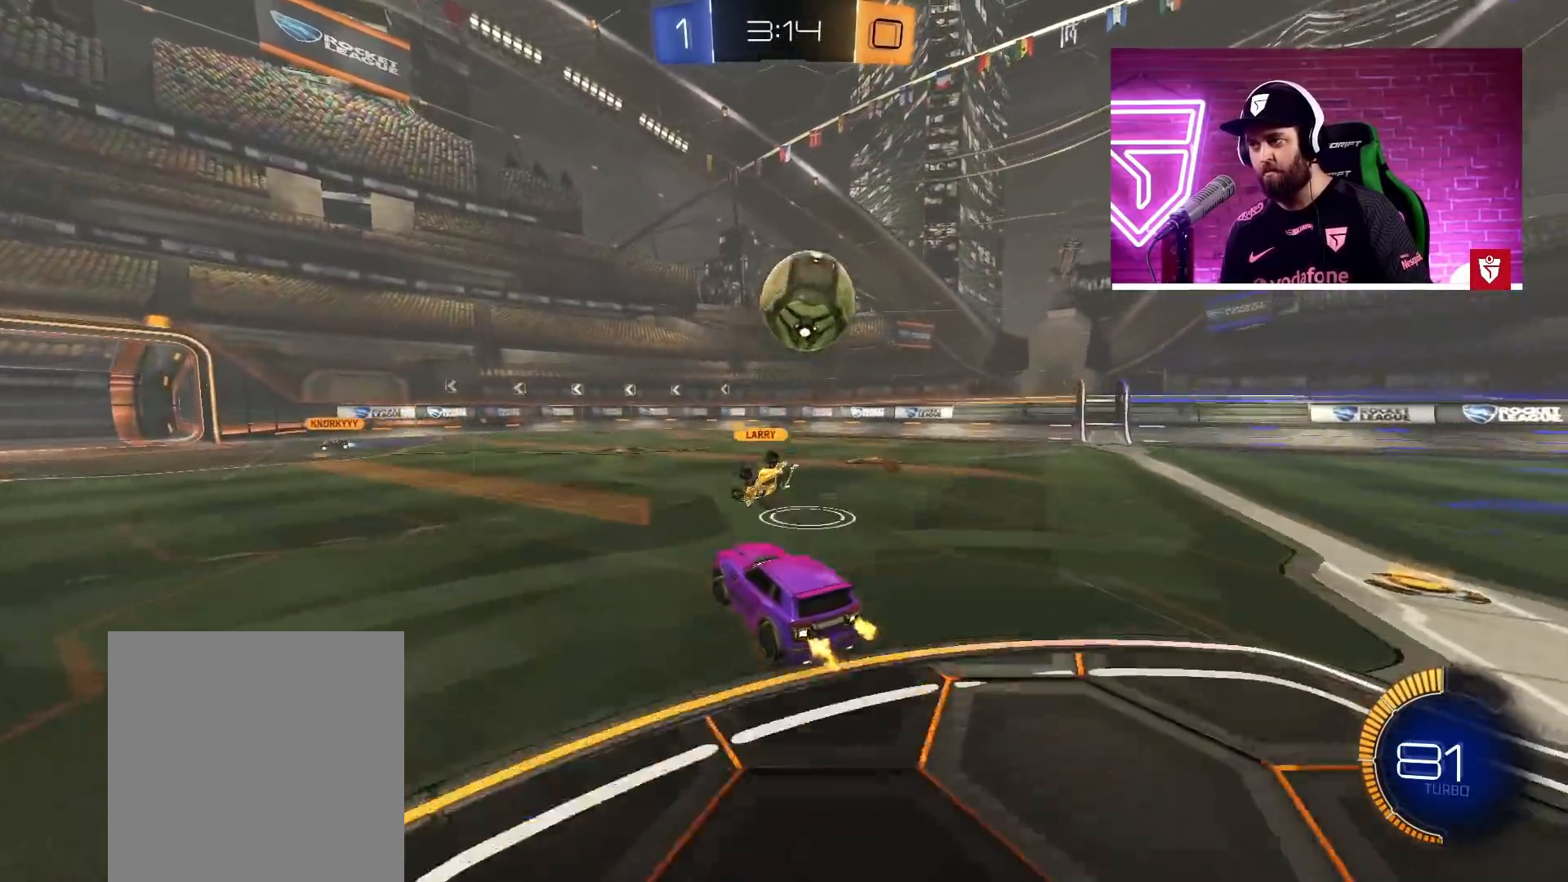
{"buttons": ["R2"], "left_stick": "center", "right_stick": "center", "events": [[67, "left_stick", "up-right"], [167, "R2", "up"], [317, "left_stick", "center"], [350, "R2", "down"]]}
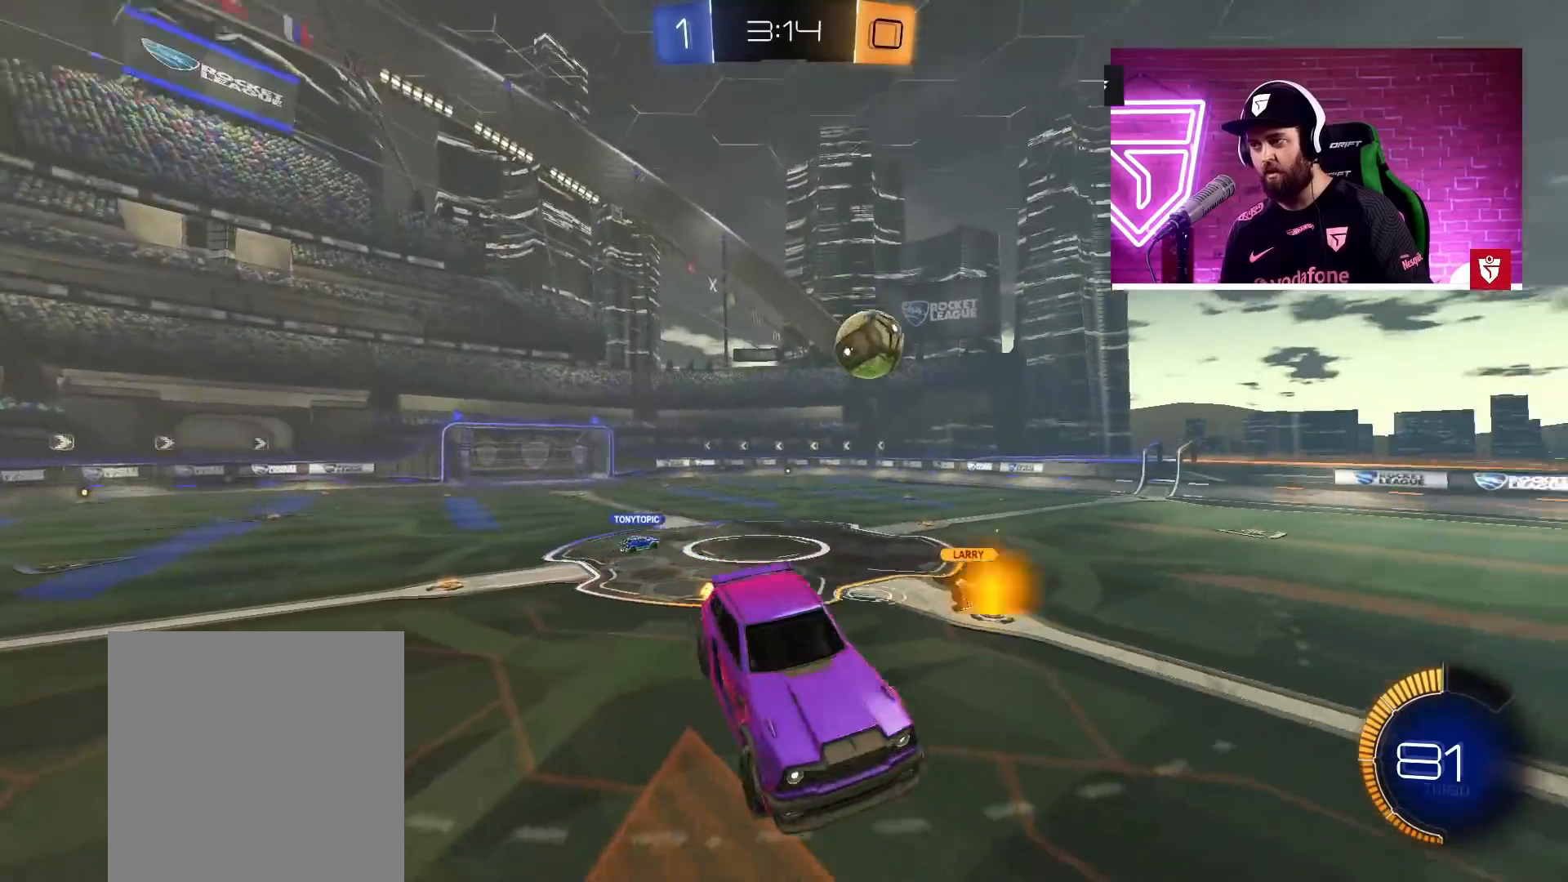
{"buttons": ["R2"], "left_stick": "center", "right_stick": "center", "events": [[283, "left_stick", "right"], [450, "left_stick", "center"]]}
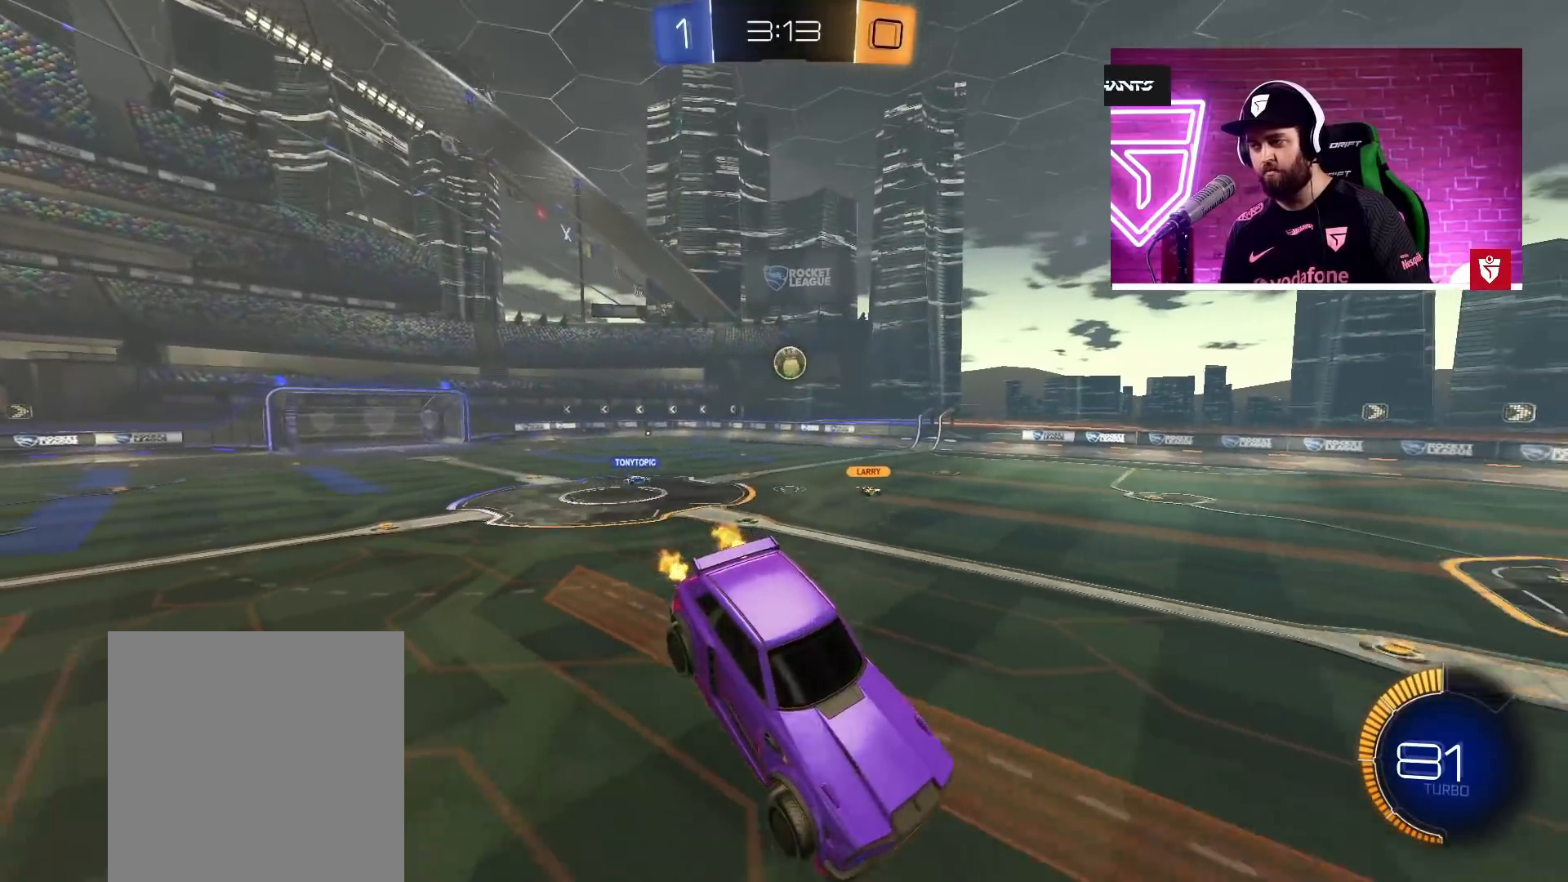
{"buttons": ["R2"], "left_stick": "up-left", "right_stick": "center", "events": [[217, "left_stick", "down-left"], [433, "left_stick", "up-left"]]}